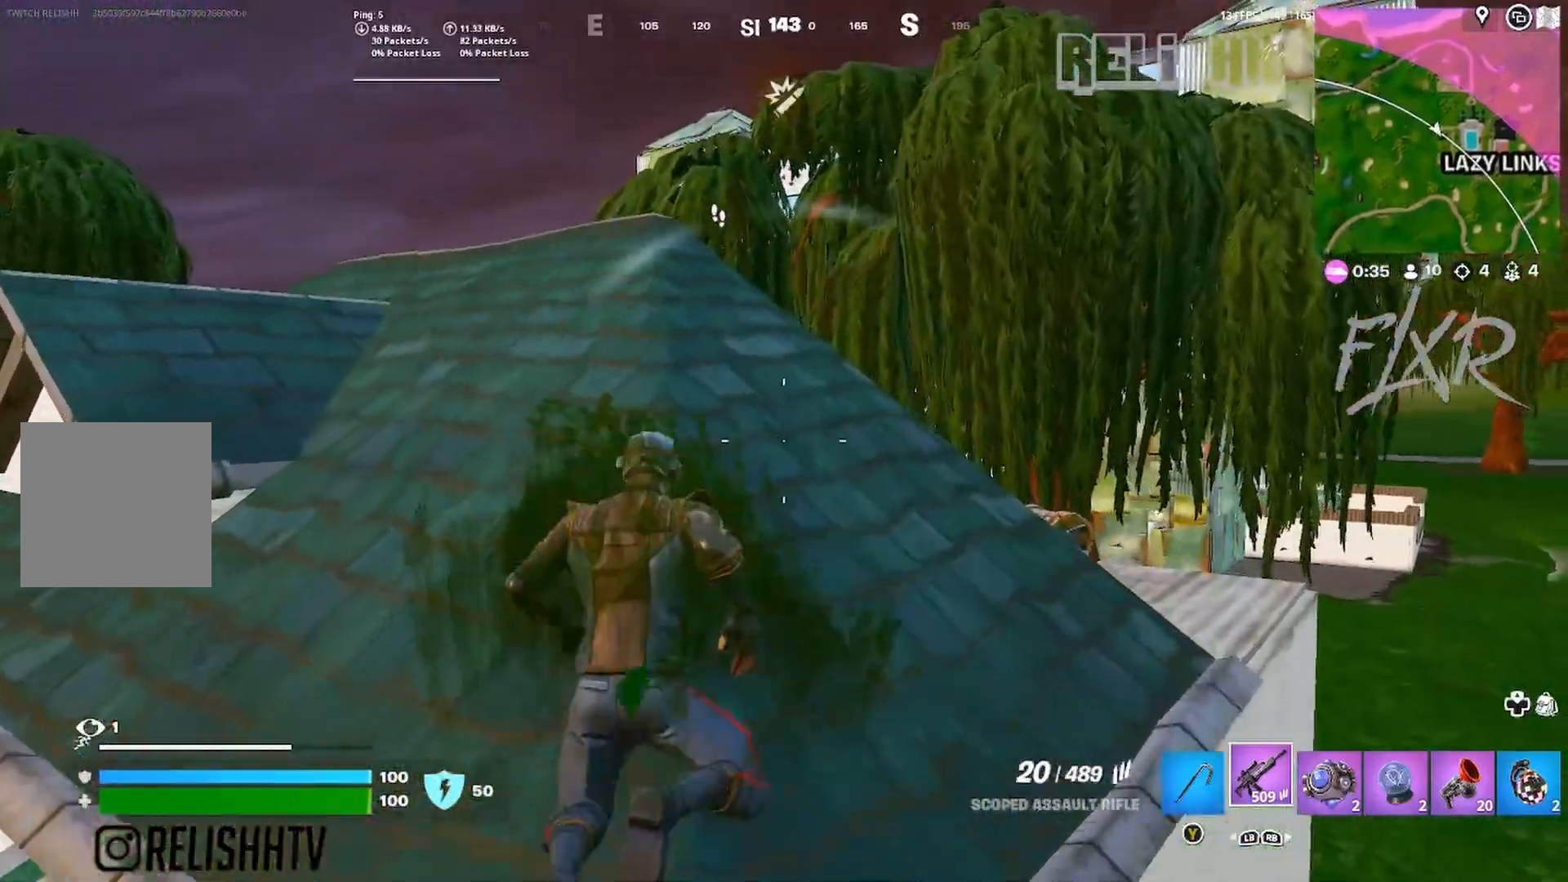
Gameplay with a controller (Xbox layout); each line is a JSON object with the inputs held at the frame after it (dt_ms = milliseconds from this image to that frame). "events" lists button and stick changes between this image and that frame as [ms after this image, input, new state], when the widget could be followed in between.
{"dt_ms": 500, "buttons": ["R2"], "left_stick": "up-right", "right_stick": "down-left", "events": [[83, "R1", "down"], [200, "R1", "up"], [383, "right_stick", "down-left"], [450, "R2", "down"], [483, "left_stick", "up-right"]]}
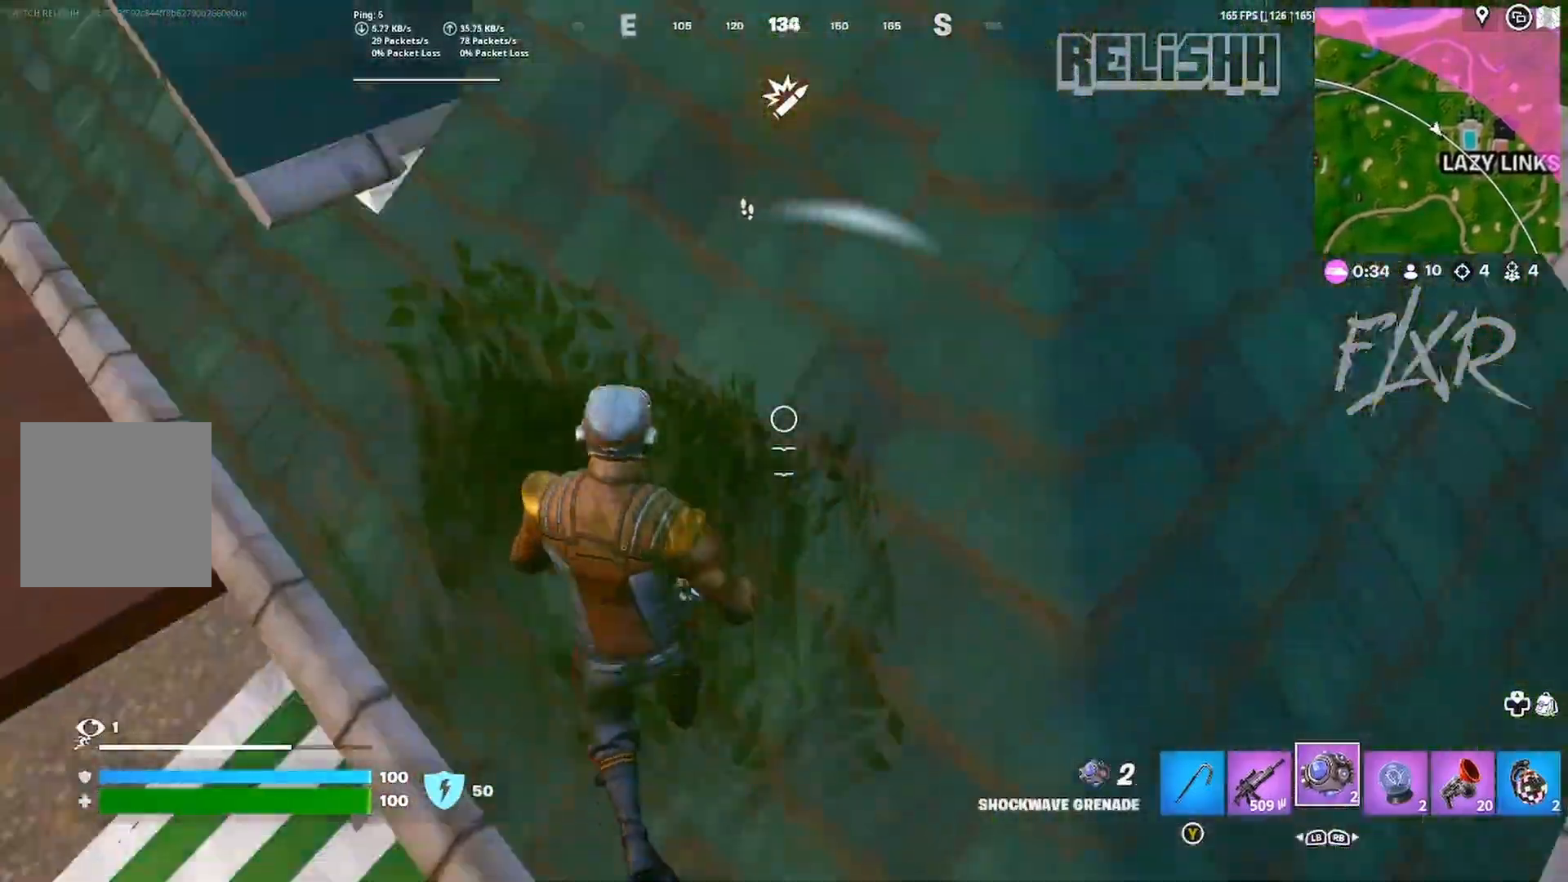
{"dt_ms": 500, "buttons": [], "left_stick": "center", "right_stick": "up-left", "events": [[50, "left_stick", "right"], [67, "R2", "up"], [100, "right_stick", "center"], [167, "left_stick", "up"], [233, "left_stick", "center"], [367, "A", "down"], [483, "right_stick", "up-left"], [500, "A", "up"]]}
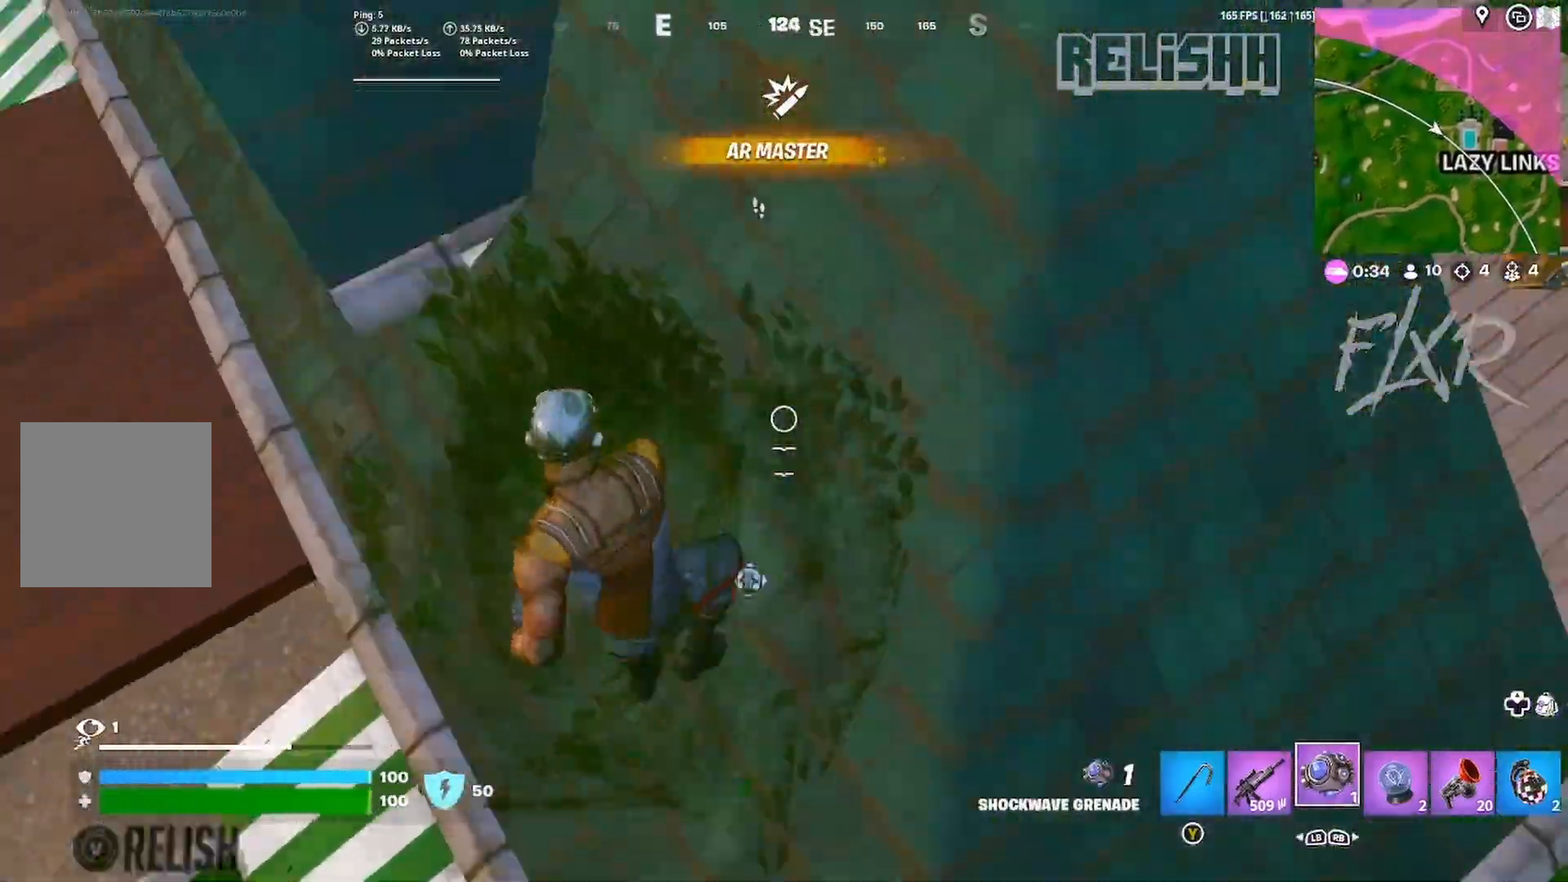
{"dt_ms": 500, "buttons": [], "left_stick": "center", "right_stick": "center", "events": [[33, "right_stick", "center"], [50, "left_stick", "right"], [133, "left_stick", "center"], [400, "L1", "down"], [500, "L1", "up"]]}
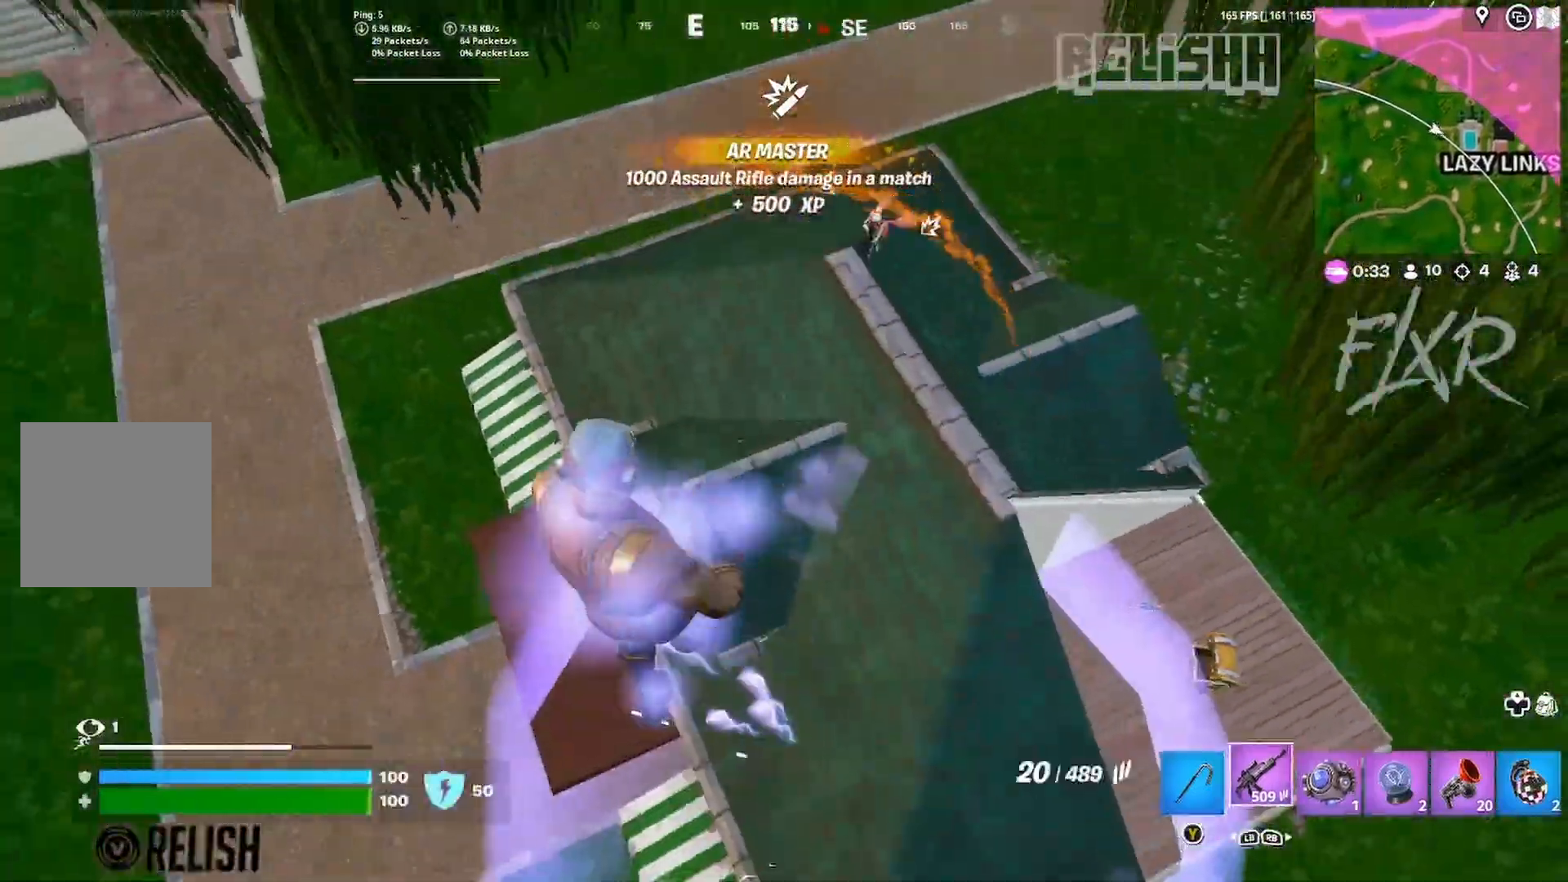
{"dt_ms": 500, "buttons": ["R2"], "left_stick": "up-right", "right_stick": "center", "events": [[83, "L1", "down"], [200, "left_stick", "down-right"], [217, "L1", "up"], [367, "right_stick", "right"], [467, "right_stick", "center"], [483, "R2", "down"], [500, "left_stick", "up-right"]]}
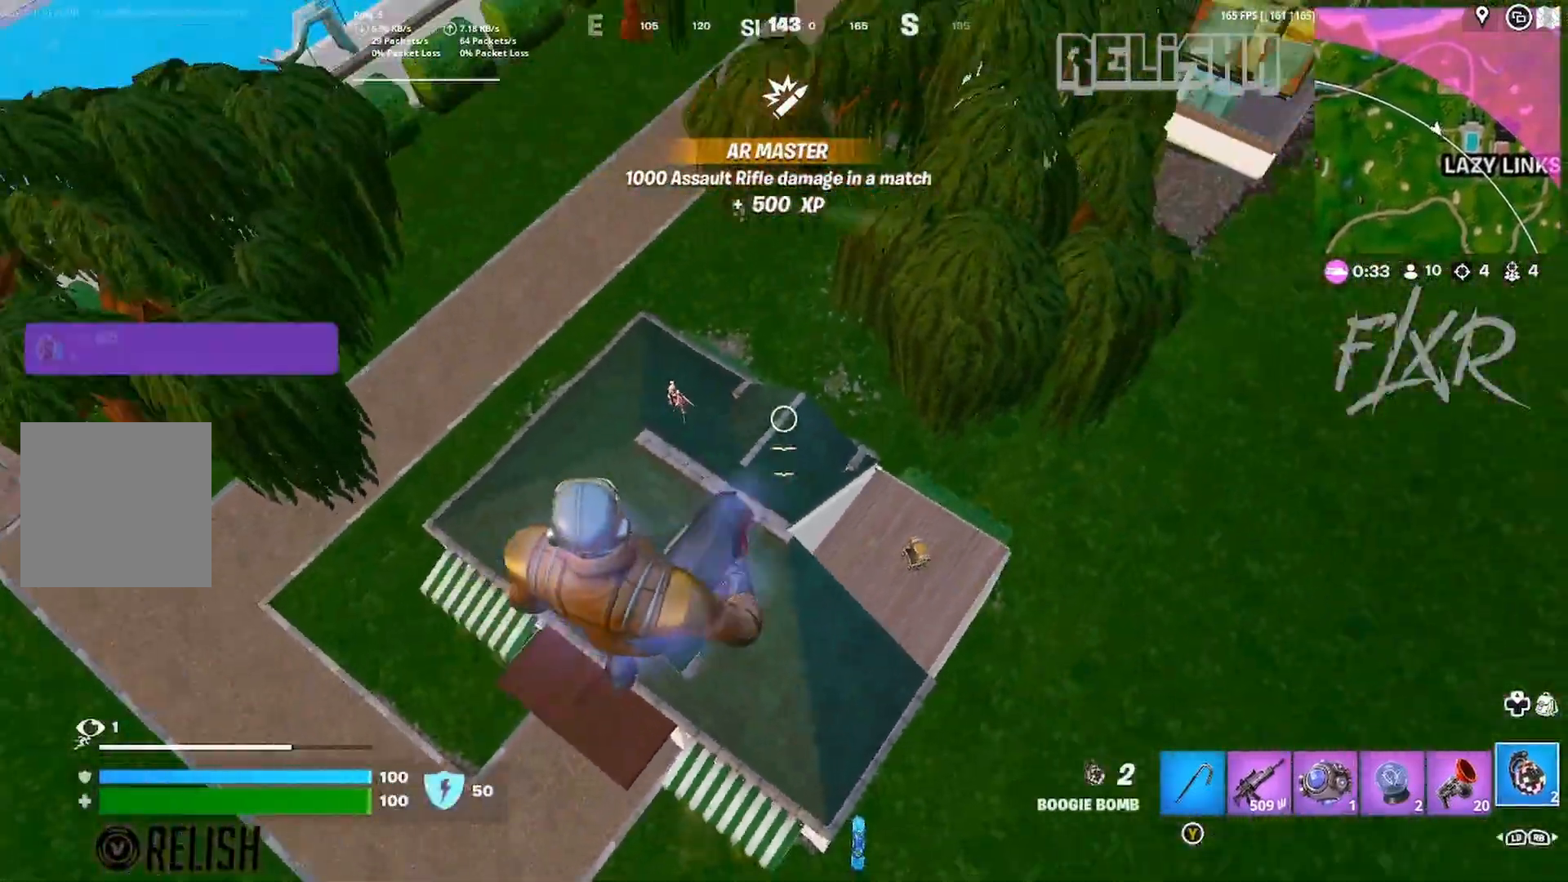
{"dt_ms": 500, "buttons": [], "left_stick": "up", "right_stick": "center", "events": [[83, "R2", "up"], [100, "left_stick", "up-left"], [167, "left_stick", "left"], [250, "right_stick", "up-left"], [317, "right_stick", "center"], [350, "left_stick", "up"]]}
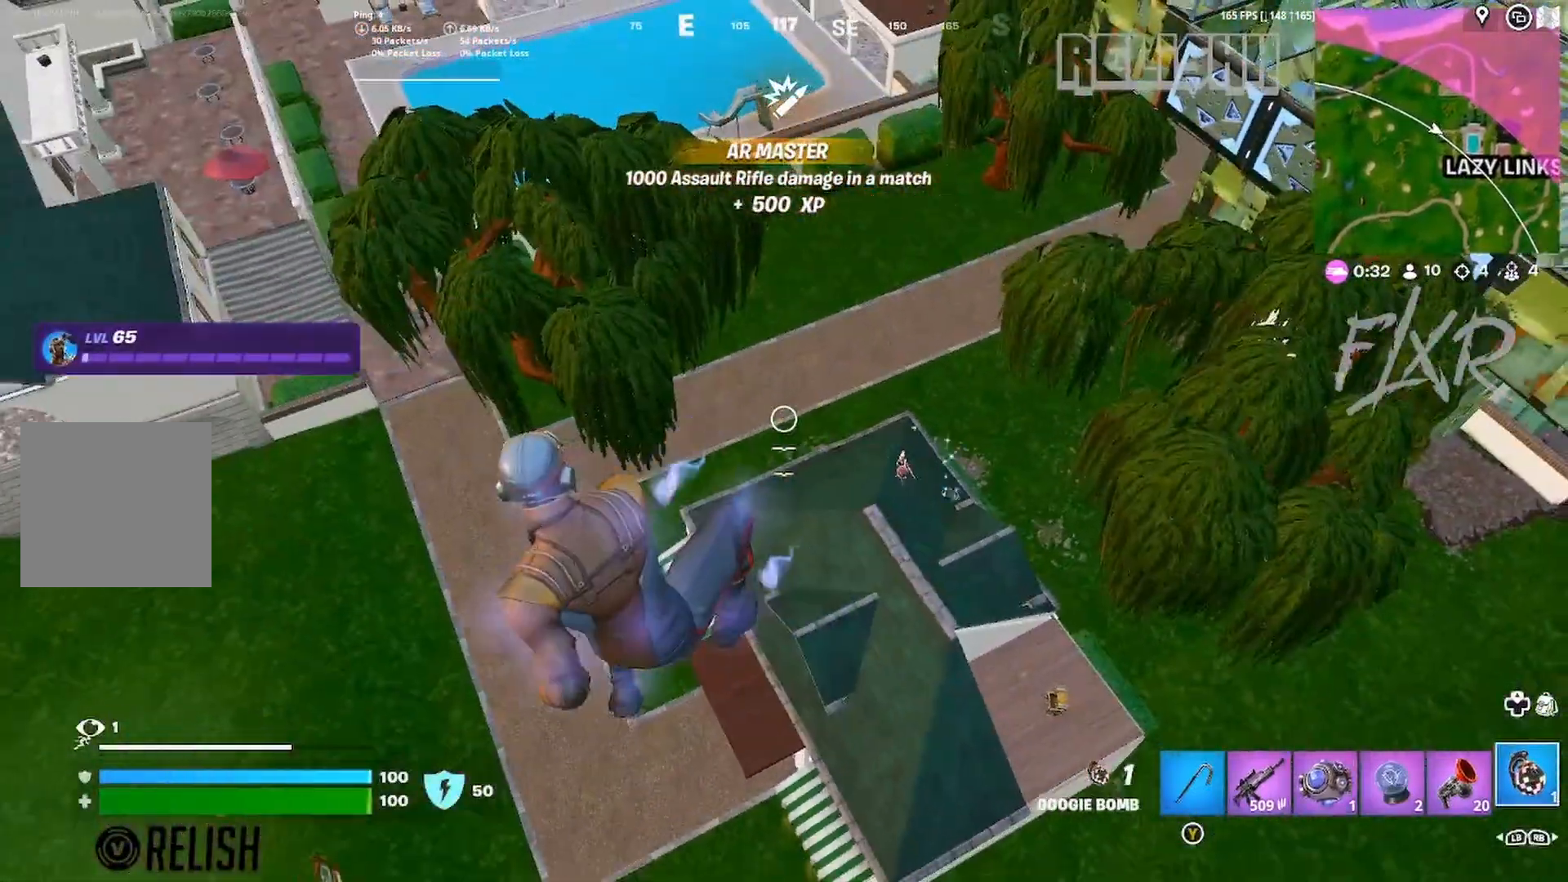
{"dt_ms": 500, "buttons": [], "left_stick": "up", "right_stick": "center", "events": [[33, "left_stick", "up-right"], [433, "left_stick", "up"]]}
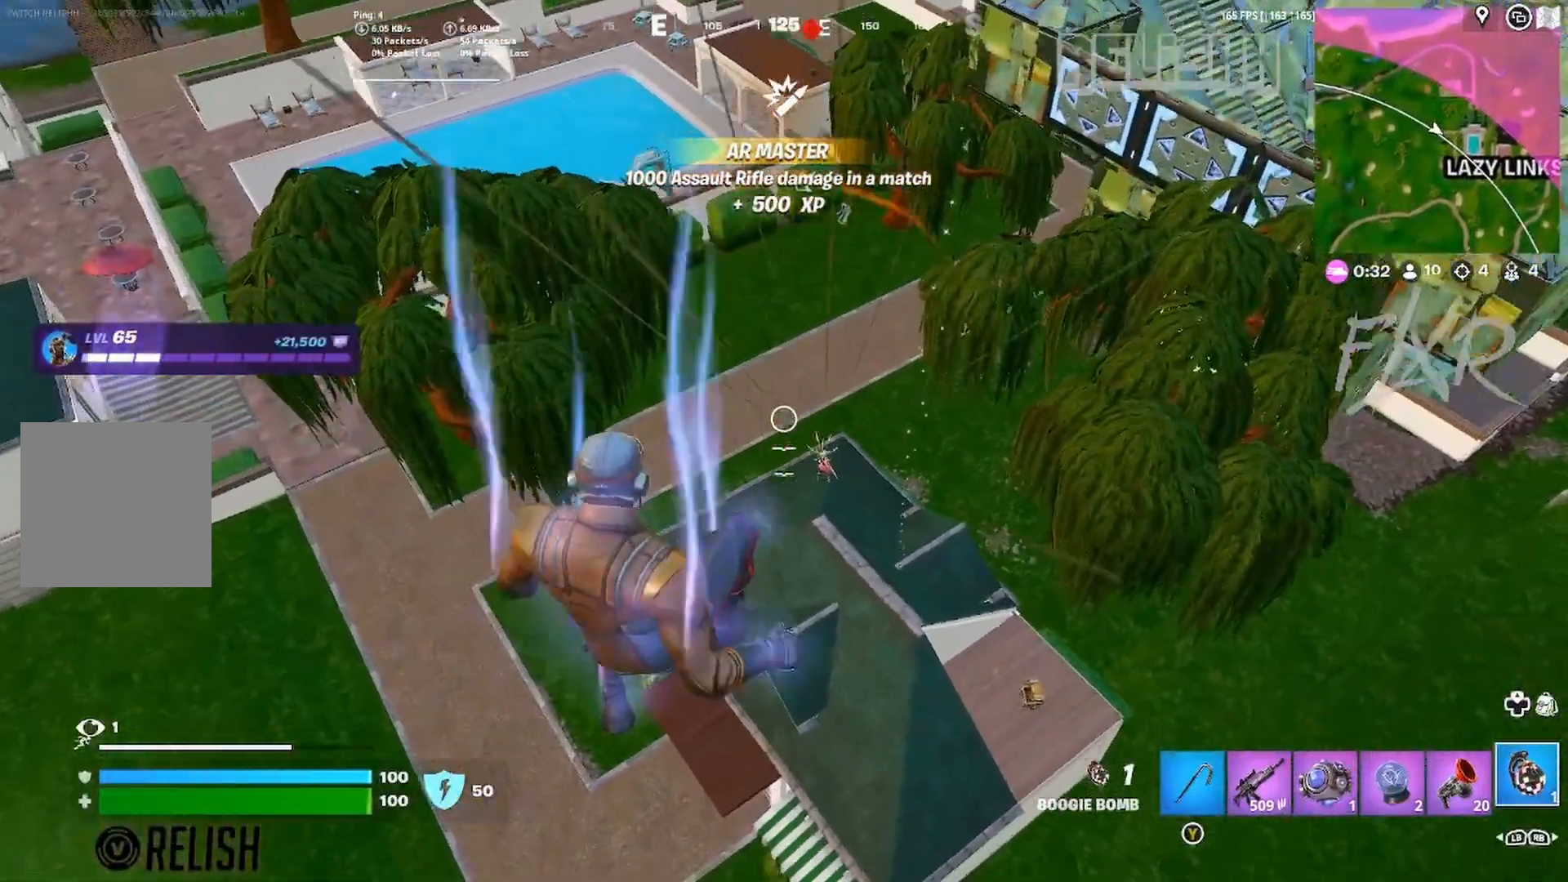
{"dt_ms": 500, "buttons": ["R2"], "left_stick": "up-left", "right_stick": "center", "events": [[383, "left_stick", "up-left"], [450, "R2", "down"]]}
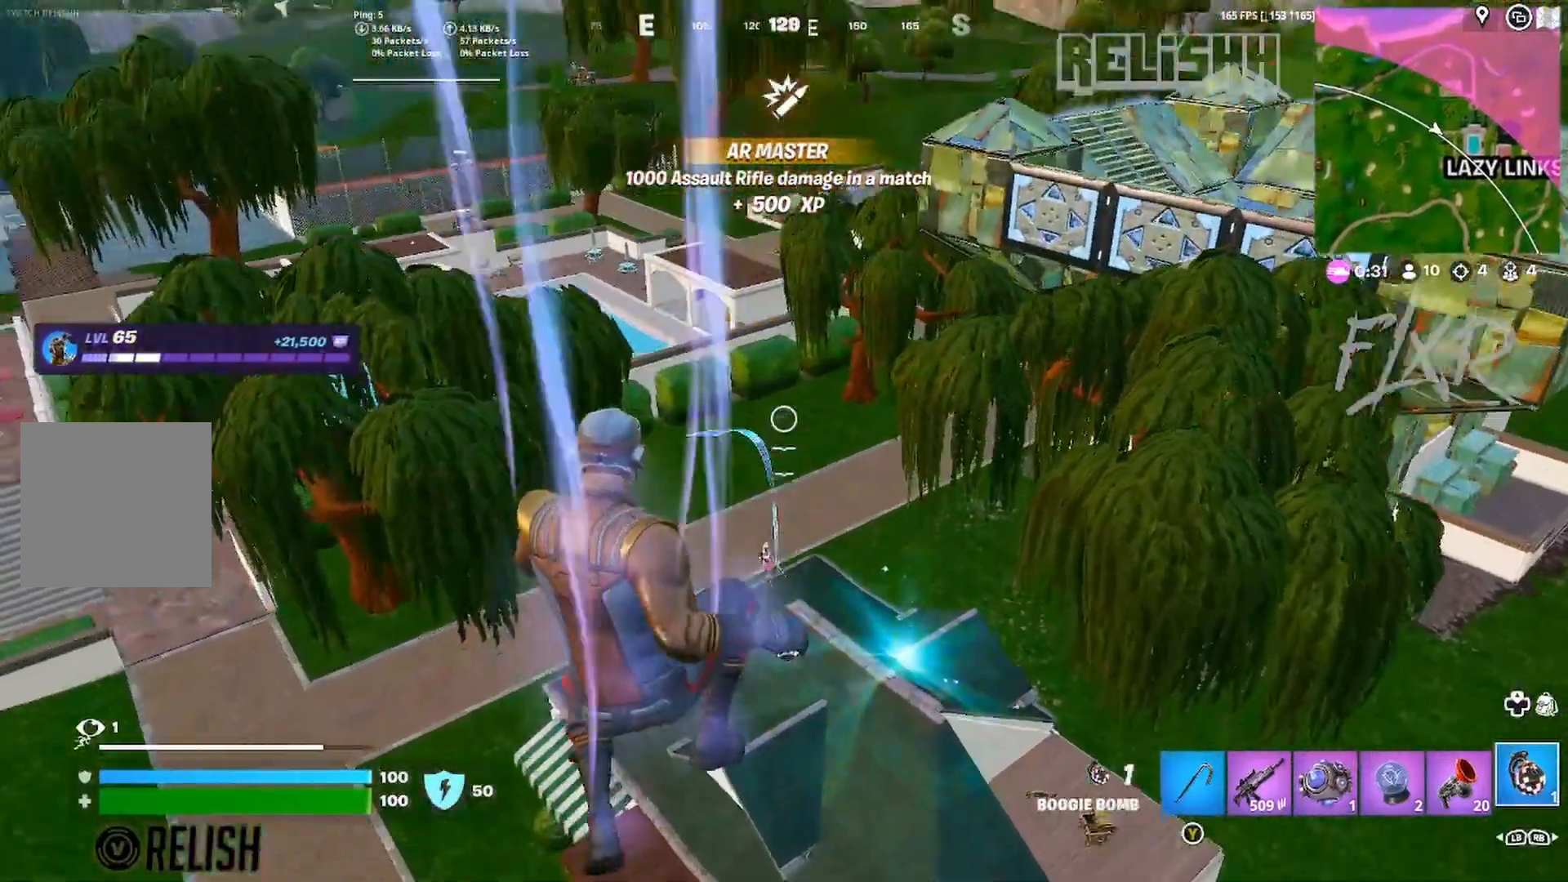
{"dt_ms": 500, "buttons": [], "left_stick": "up-right", "right_stick": "center", "events": [[17, "R2", "up"], [150, "right_stick", "up"], [233, "right_stick", "center"], [417, "left_stick", "up-right"]]}
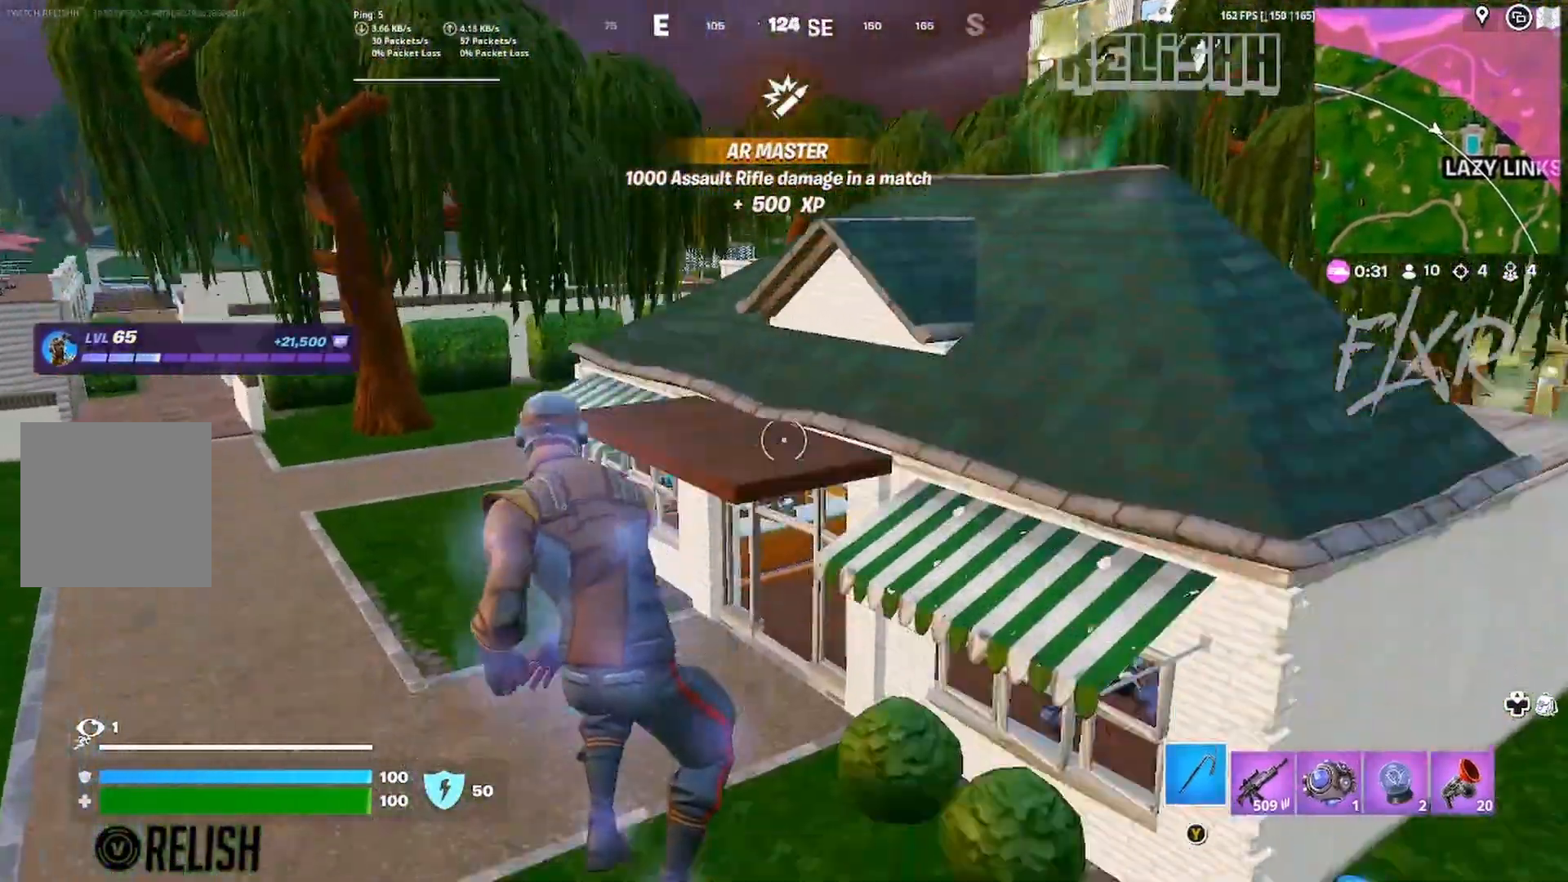
{"dt_ms": 500, "buttons": [], "left_stick": "up-right", "right_stick": "center", "events": [[167, "right_stick", "up-right"], [250, "right_stick", "center"]]}
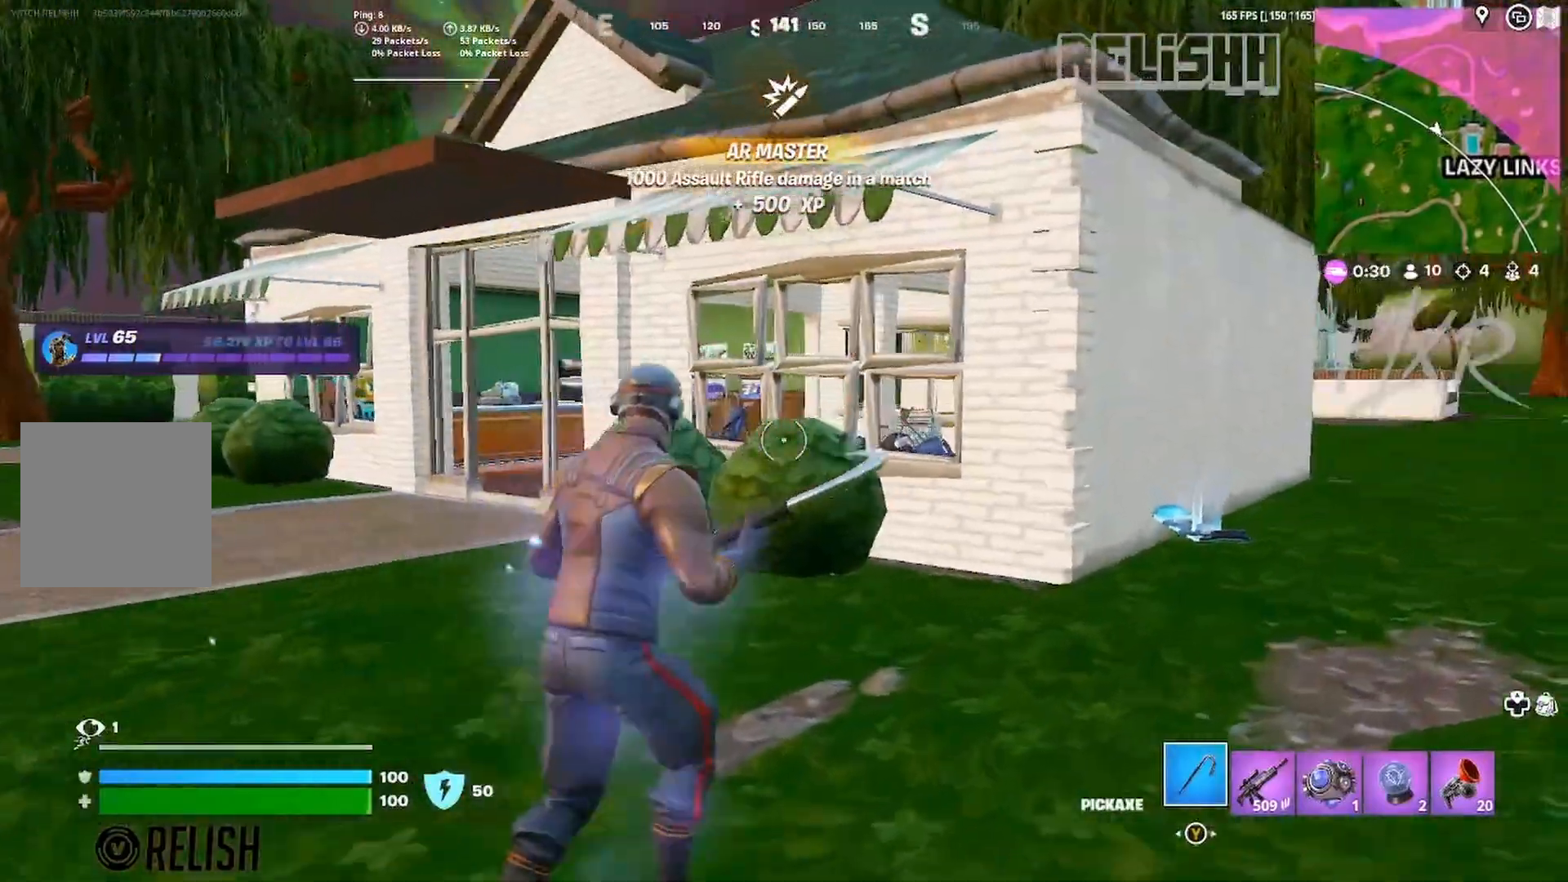
{"dt_ms": 500, "buttons": ["L3"], "left_stick": "up-right", "right_stick": "center", "events": [[300, "L3", "down"], [417, "right_stick", "up-right"], [483, "right_stick", "center"]]}
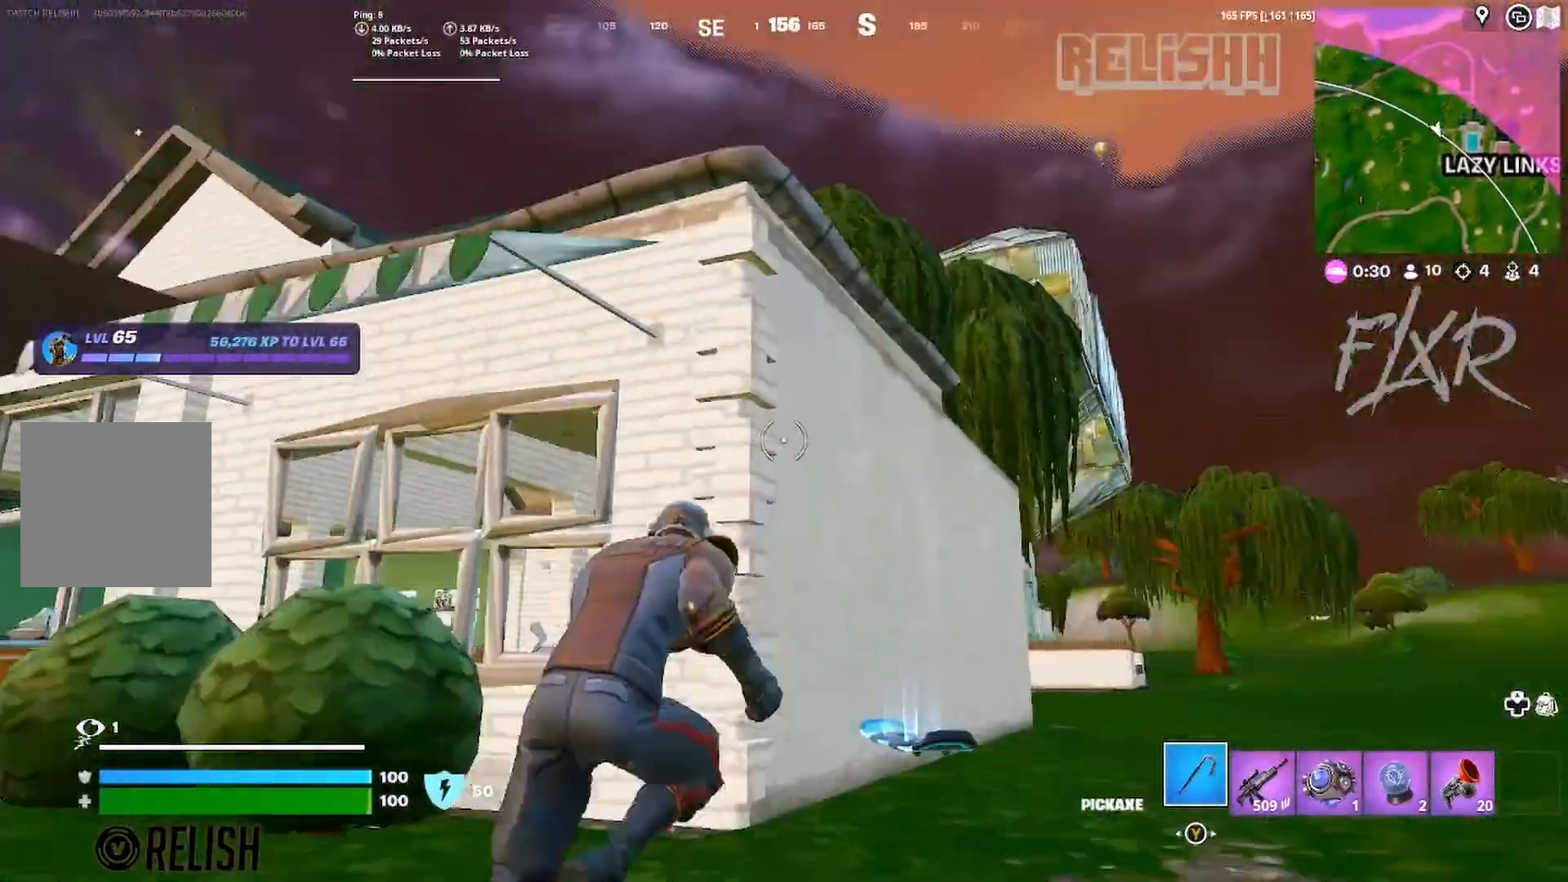
{"dt_ms": 500, "buttons": ["A"], "left_stick": "center", "right_stick": "center", "events": [[50, "L3", "up"], [233, "A", "down"], [350, "A", "up"], [400, "left_stick", "center"], [500, "A", "down"]]}
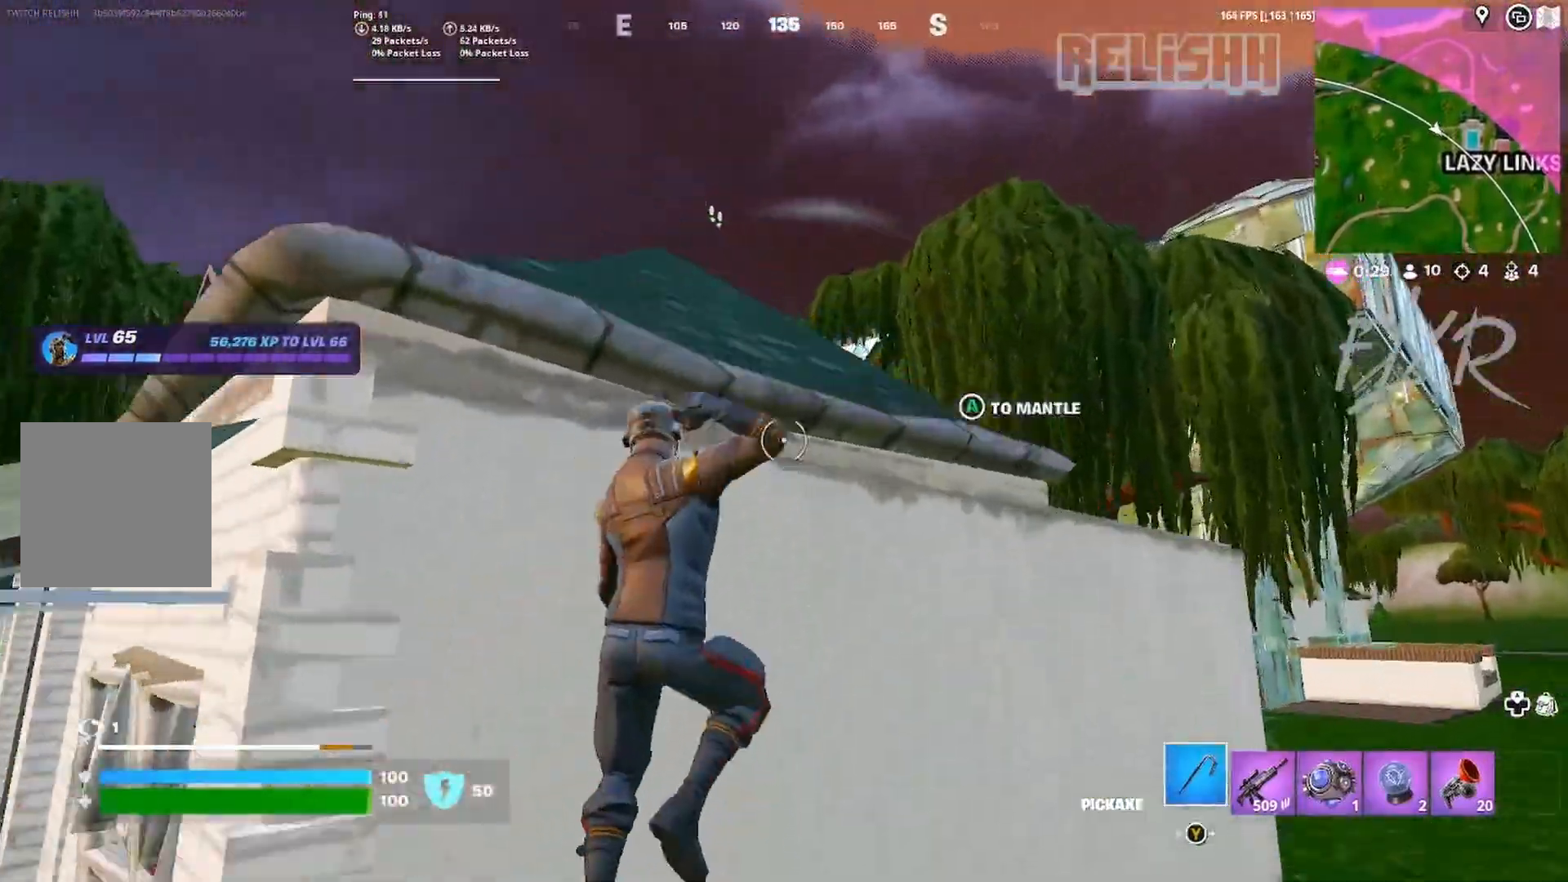
{"dt_ms": 500, "buttons": [], "left_stick": "right", "right_stick": "center", "events": [[417, "left_stick", "right"], [450, "A", "up"]]}
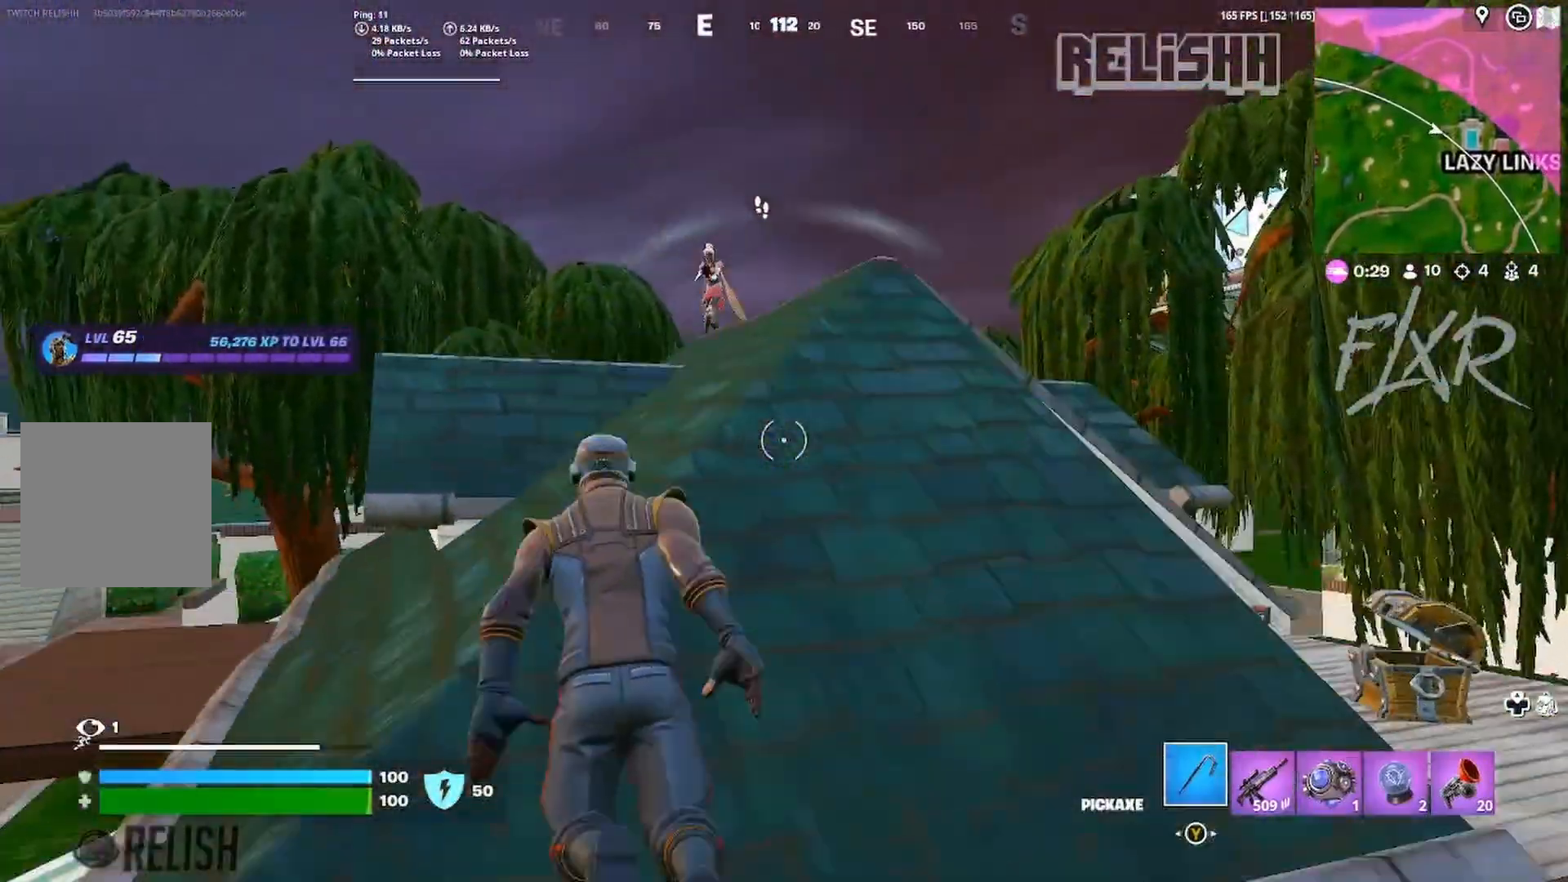
{"dt_ms": 500, "buttons": [], "left_stick": "right", "right_stick": "down-right", "events": [[383, "R1", "down"], [467, "R1", "up"], [500, "right_stick", "down-right"]]}
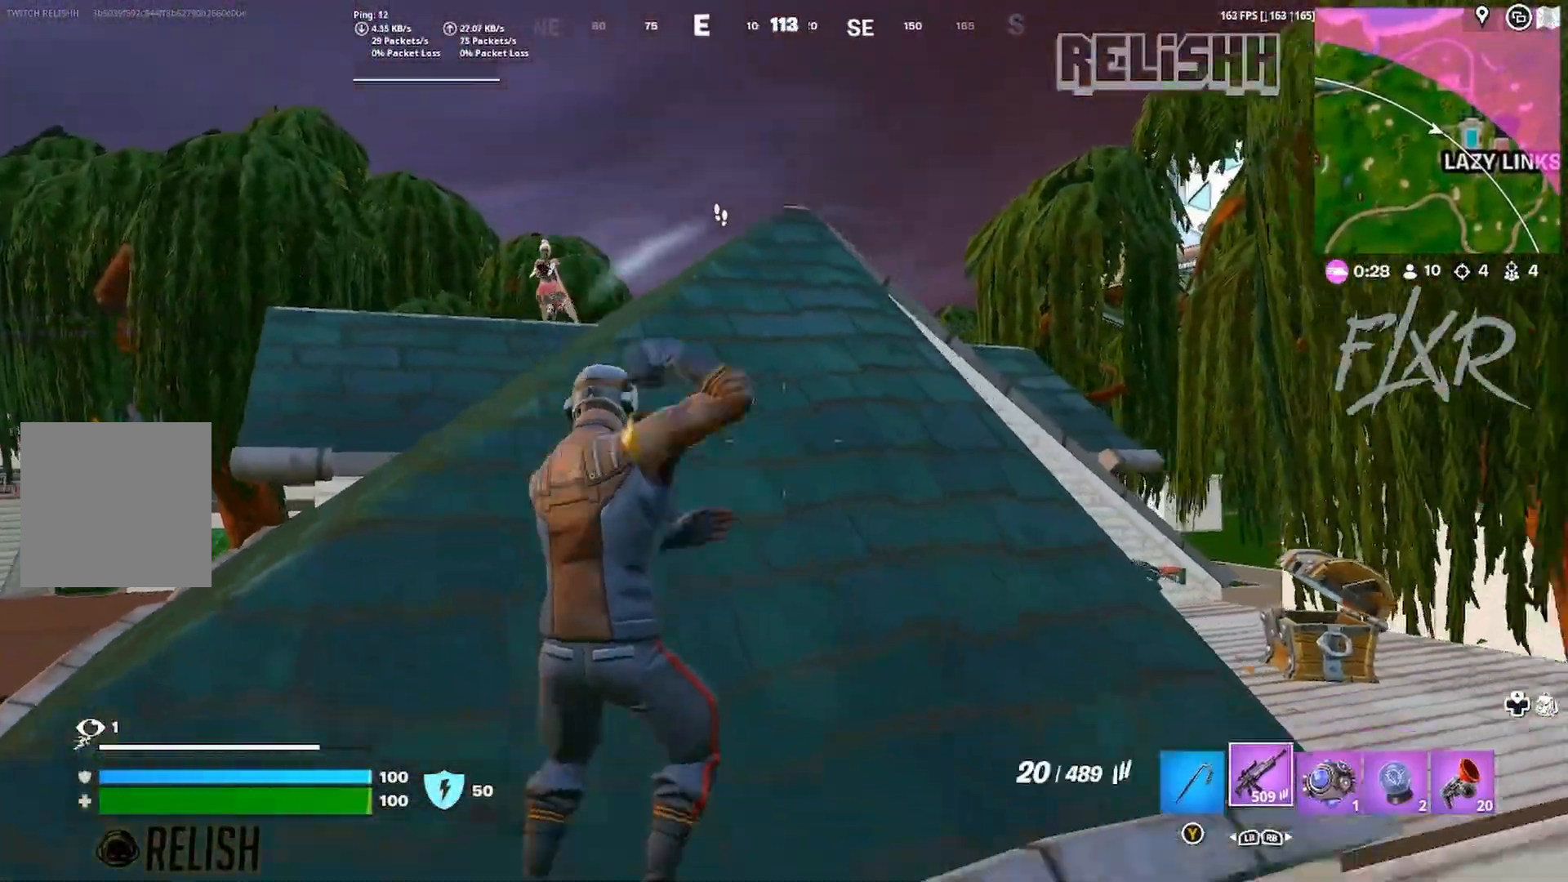
{"dt_ms": 500, "buttons": [], "left_stick": "up", "right_stick": "center", "events": [[250, "right_stick", "center"], [267, "left_stick", "up"]]}
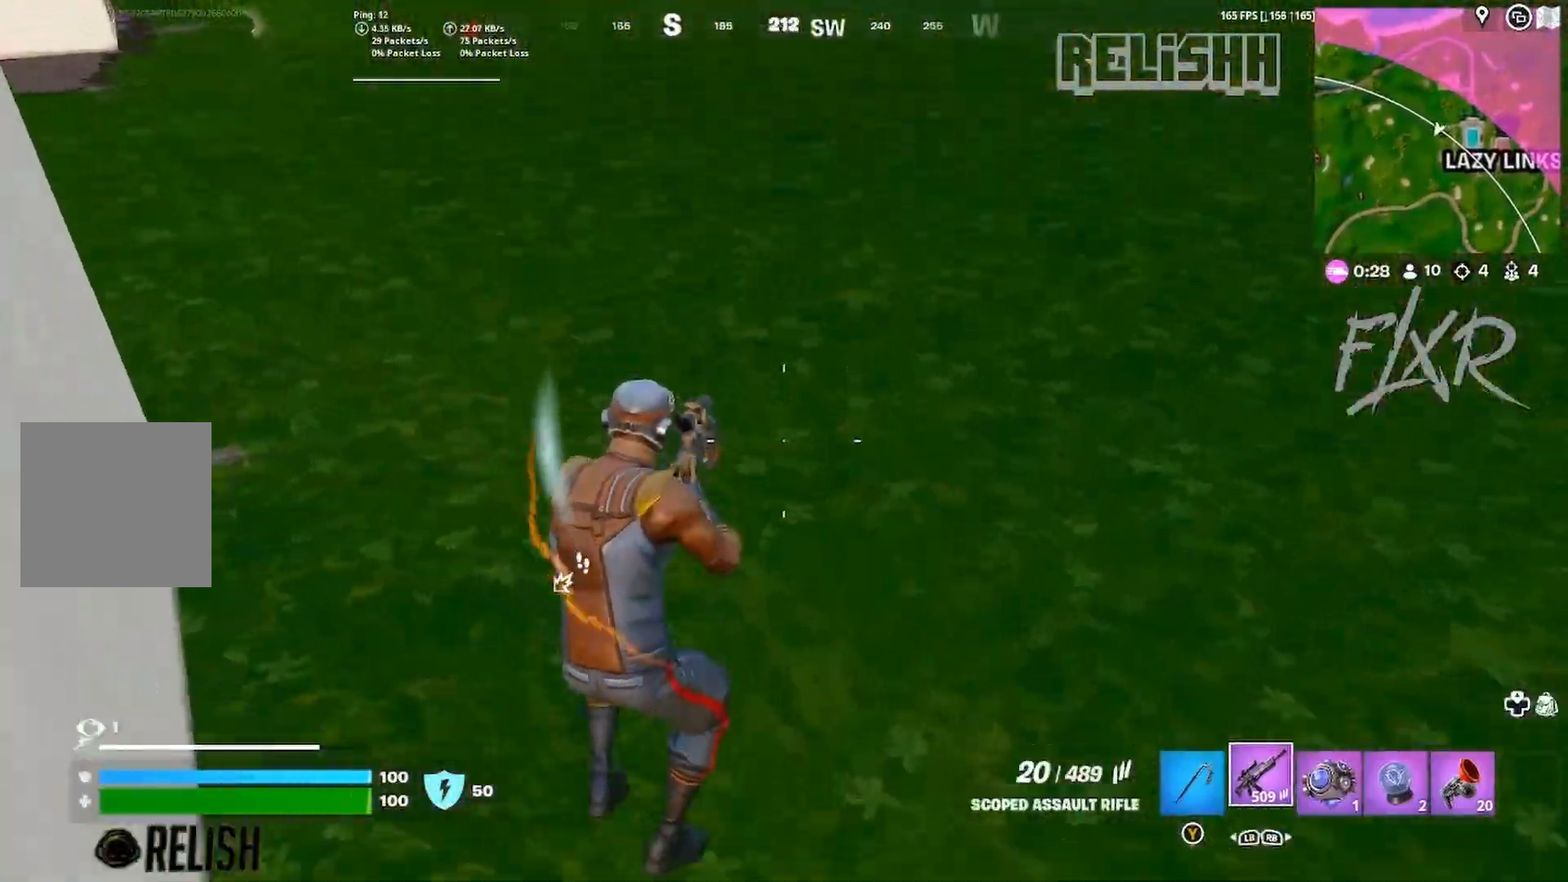
{"dt_ms": 500, "buttons": [], "left_stick": "up-right", "right_stick": "center", "events": [[33, "left_stick", "up-right"], [33, "right_stick", "up-left"], [150, "right_stick", "center"], [200, "R1", "down"], [283, "right_stick", "up"], [317, "R1", "up"], [367, "right_stick", "center"]]}
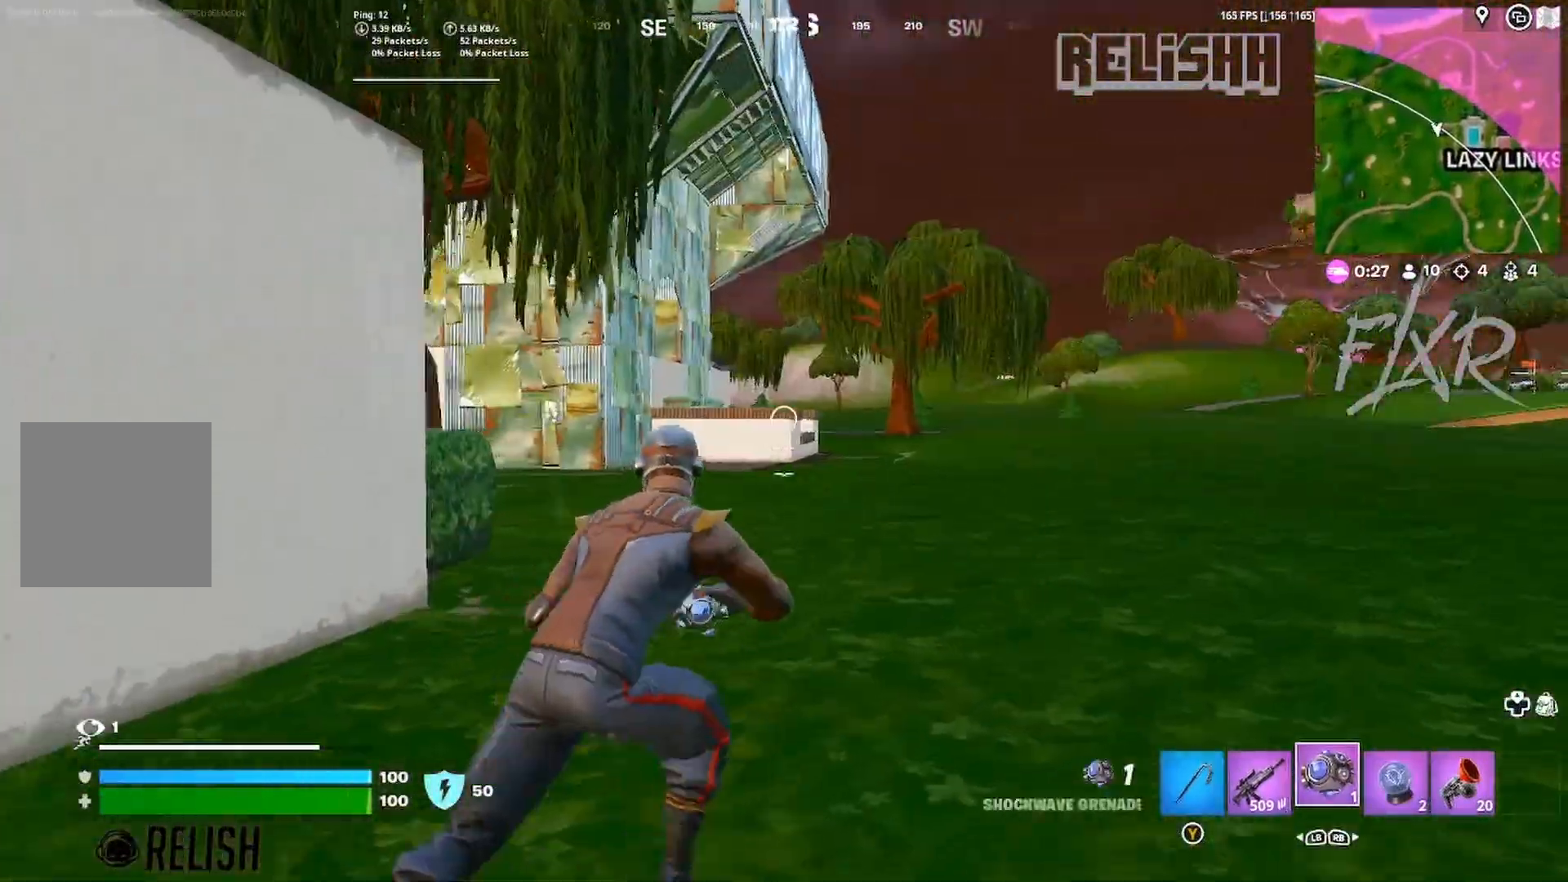
{"dt_ms": 500, "buttons": ["L3"], "left_stick": "up", "right_stick": "center", "events": [[33, "right_stick", "down"], [100, "R2", "down"], [183, "left_stick", "up"], [250, "R2", "up"], [317, "right_stick", "center"], [417, "L3", "down"]]}
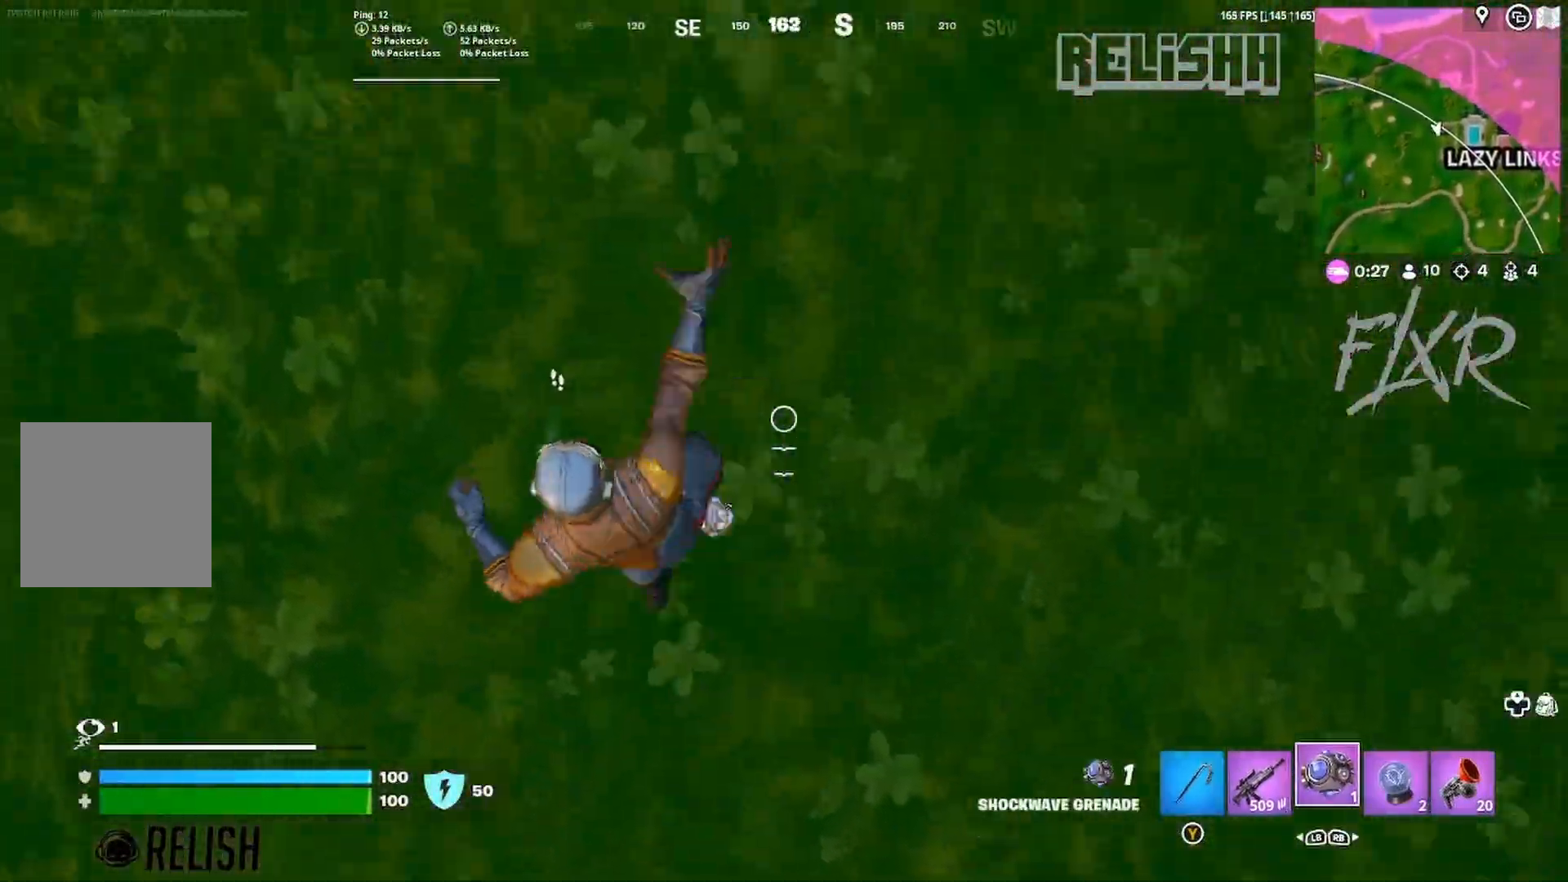
{"dt_ms": 500, "buttons": [], "left_stick": "left", "right_stick": "center", "events": [[67, "A", "down"], [117, "right_stick", "up-left"], [150, "L3", "up"], [183, "right_stick", "up"], [283, "left_stick", "up-left"], [317, "A", "up"], [350, "right_stick", "center"], [467, "left_stick", "left"]]}
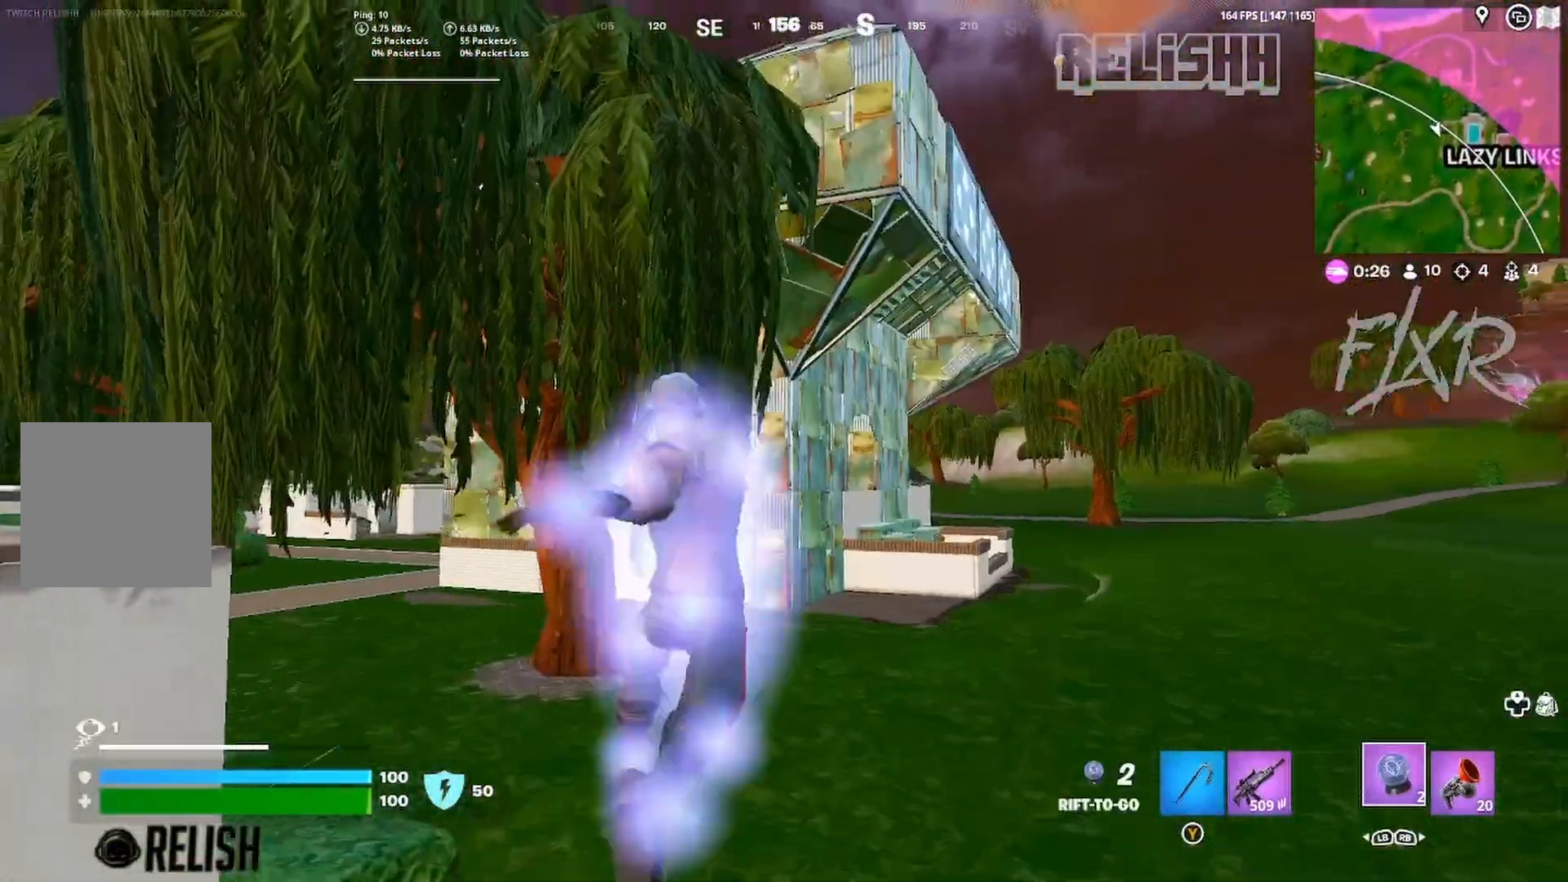
{"dt_ms": 500, "buttons": [], "left_stick": "down-left", "right_stick": "center", "events": [[217, "left_stick", "down"], [267, "right_stick", "down"], [350, "left_stick", "down-left"], [367, "right_stick", "center"]]}
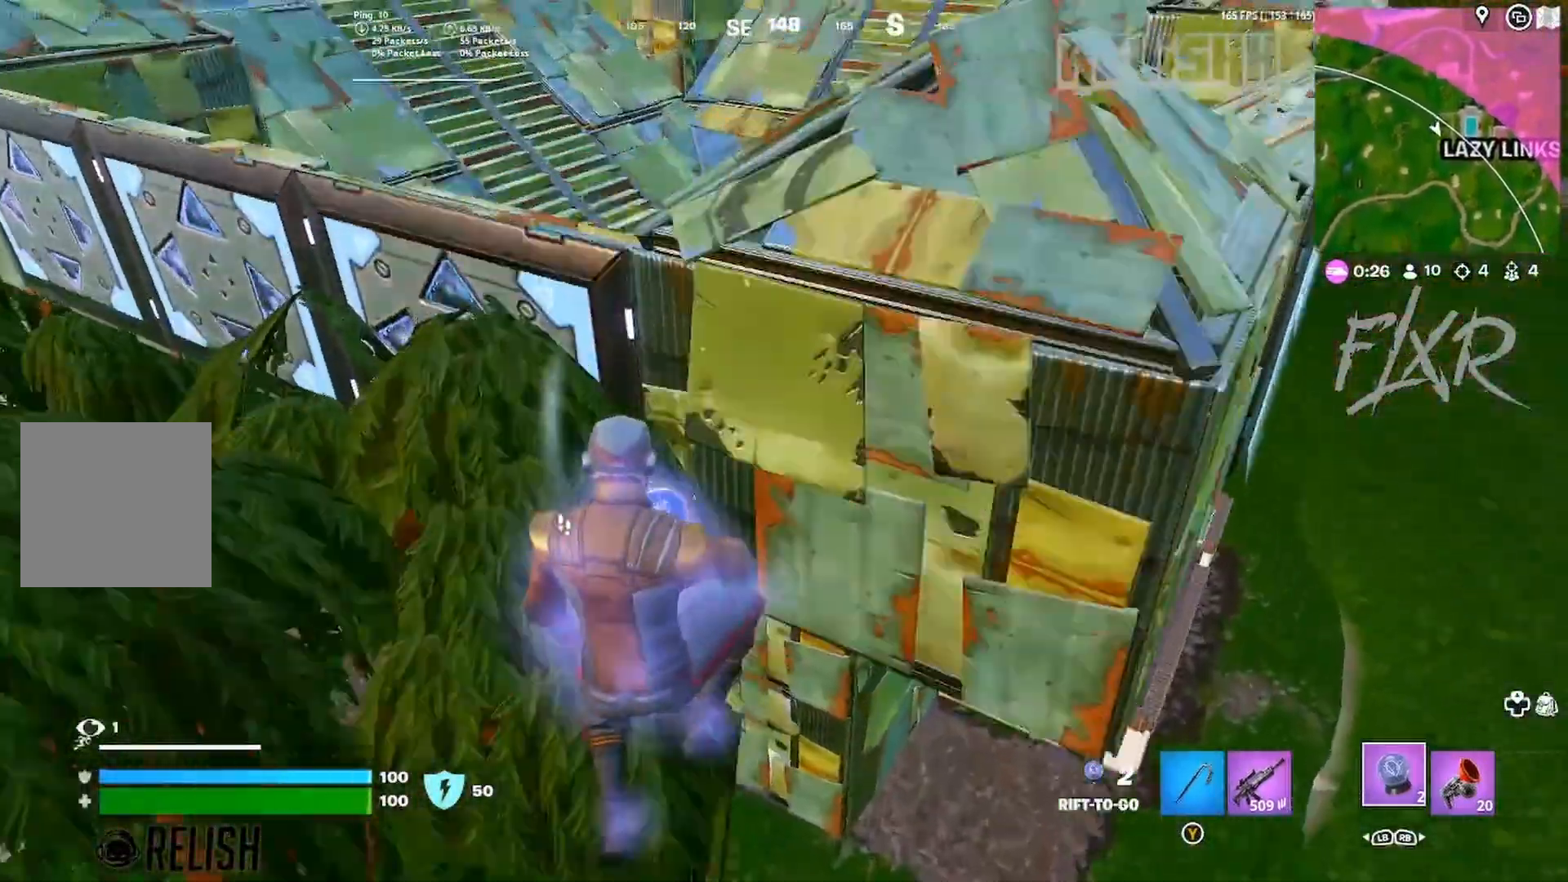
{"dt_ms": 500, "buttons": [], "left_stick": "down", "right_stick": "center", "events": [[150, "L1", "down"], [200, "left_stick", "down-right"], [267, "L1", "up"], [333, "left_stick", "down"]]}
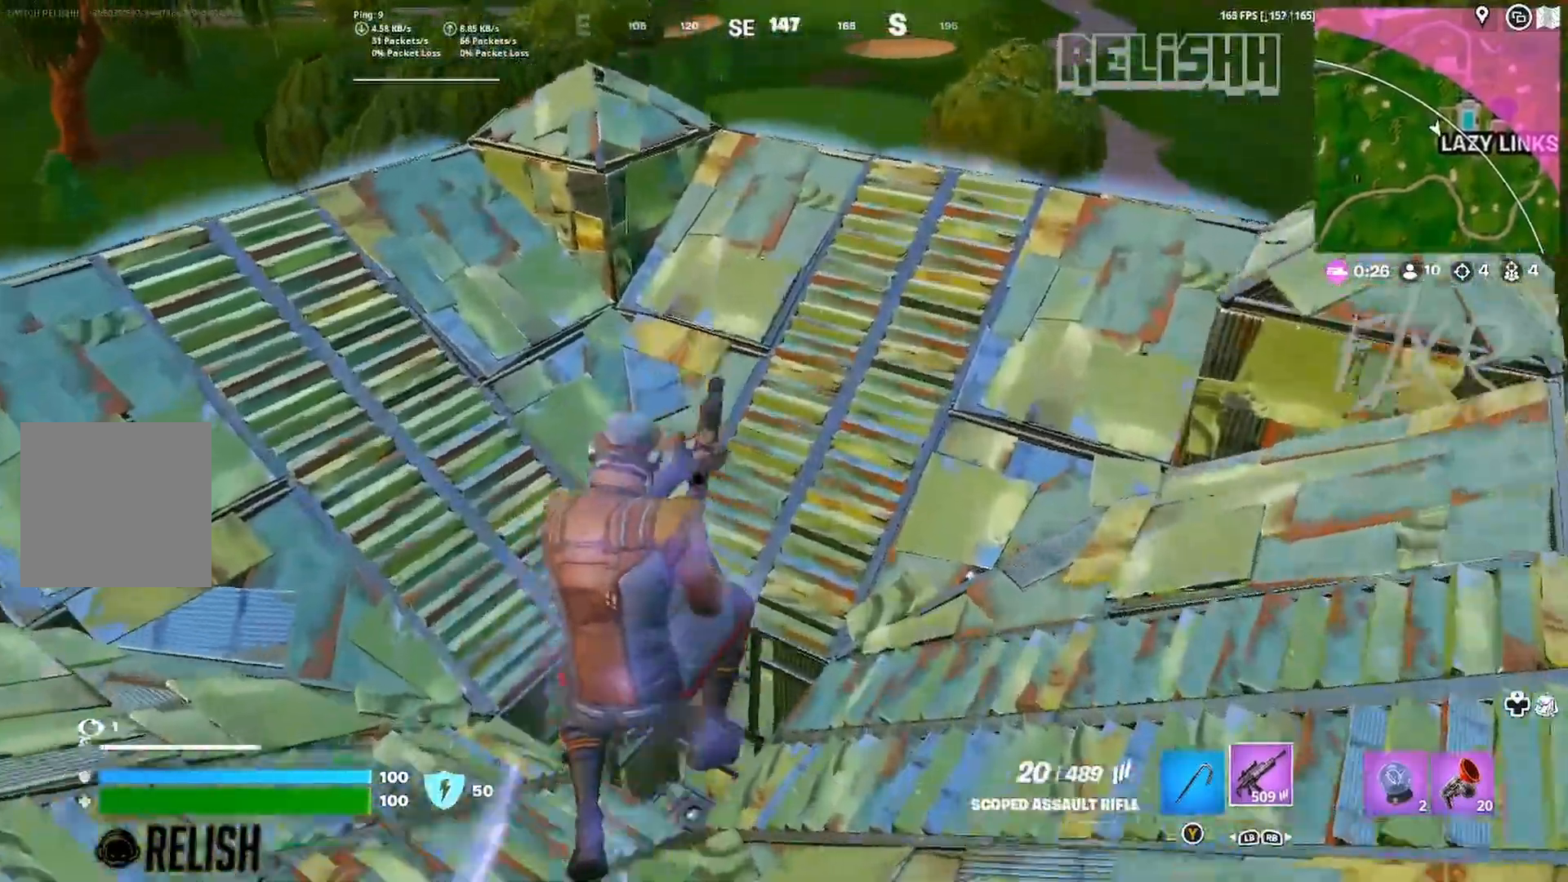
{"dt_ms": 500, "buttons": [], "left_stick": "down", "right_stick": "left", "events": [[100, "left_stick", "down-right"], [500, "left_stick", "down"], [500, "right_stick", "left"]]}
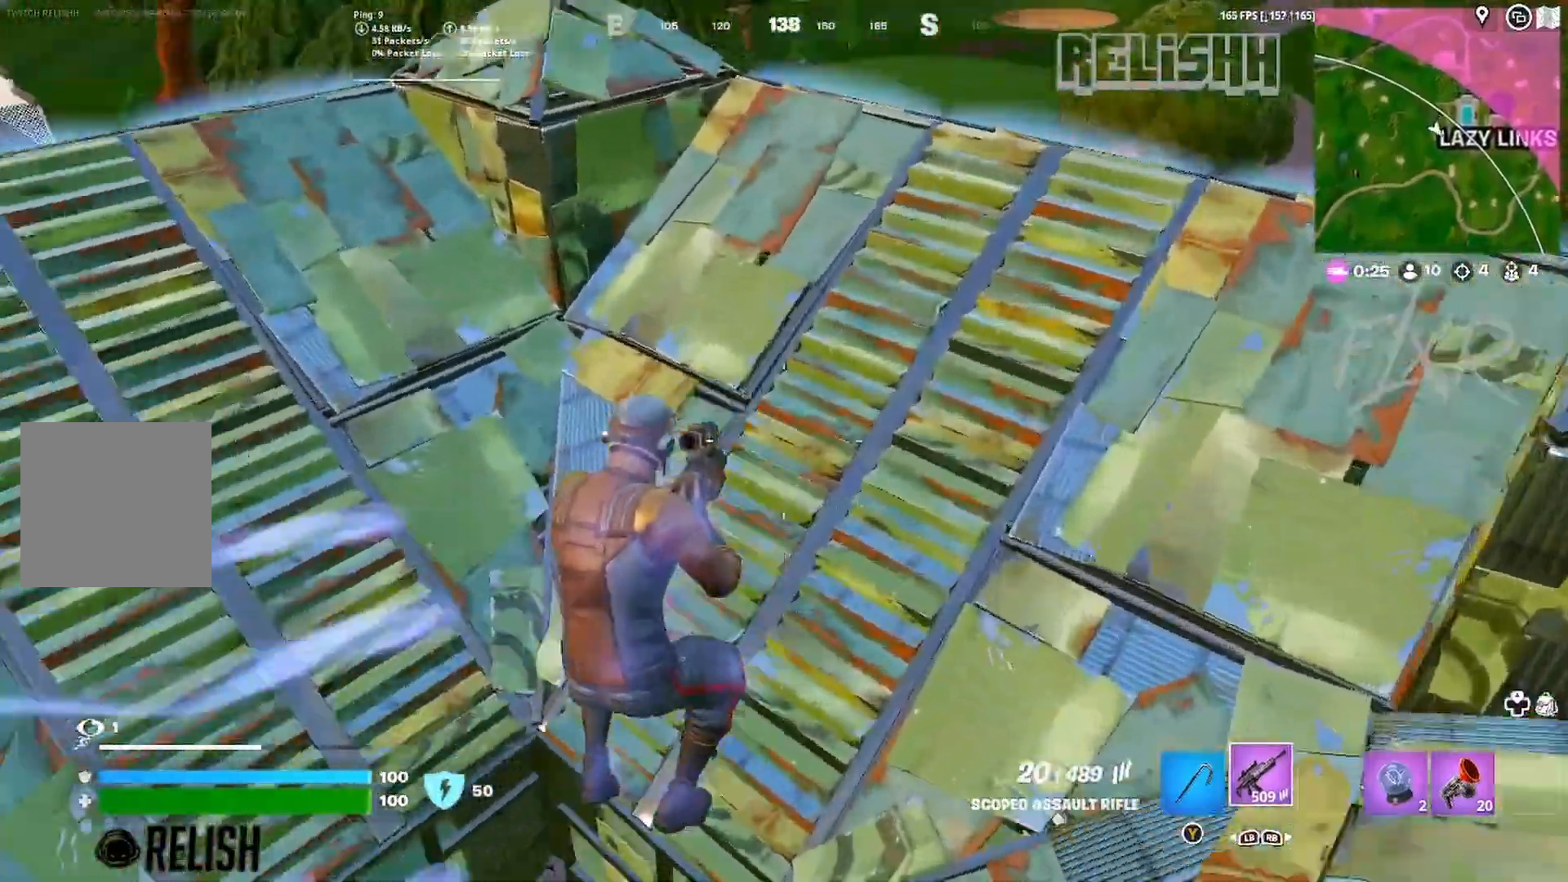
{"dt_ms": 500, "buttons": [], "left_stick": "left", "right_stick": "center", "events": [[150, "left_stick", "down-left"], [317, "left_stick", "left"], [400, "right_stick", "up"], [483, "right_stick", "center"]]}
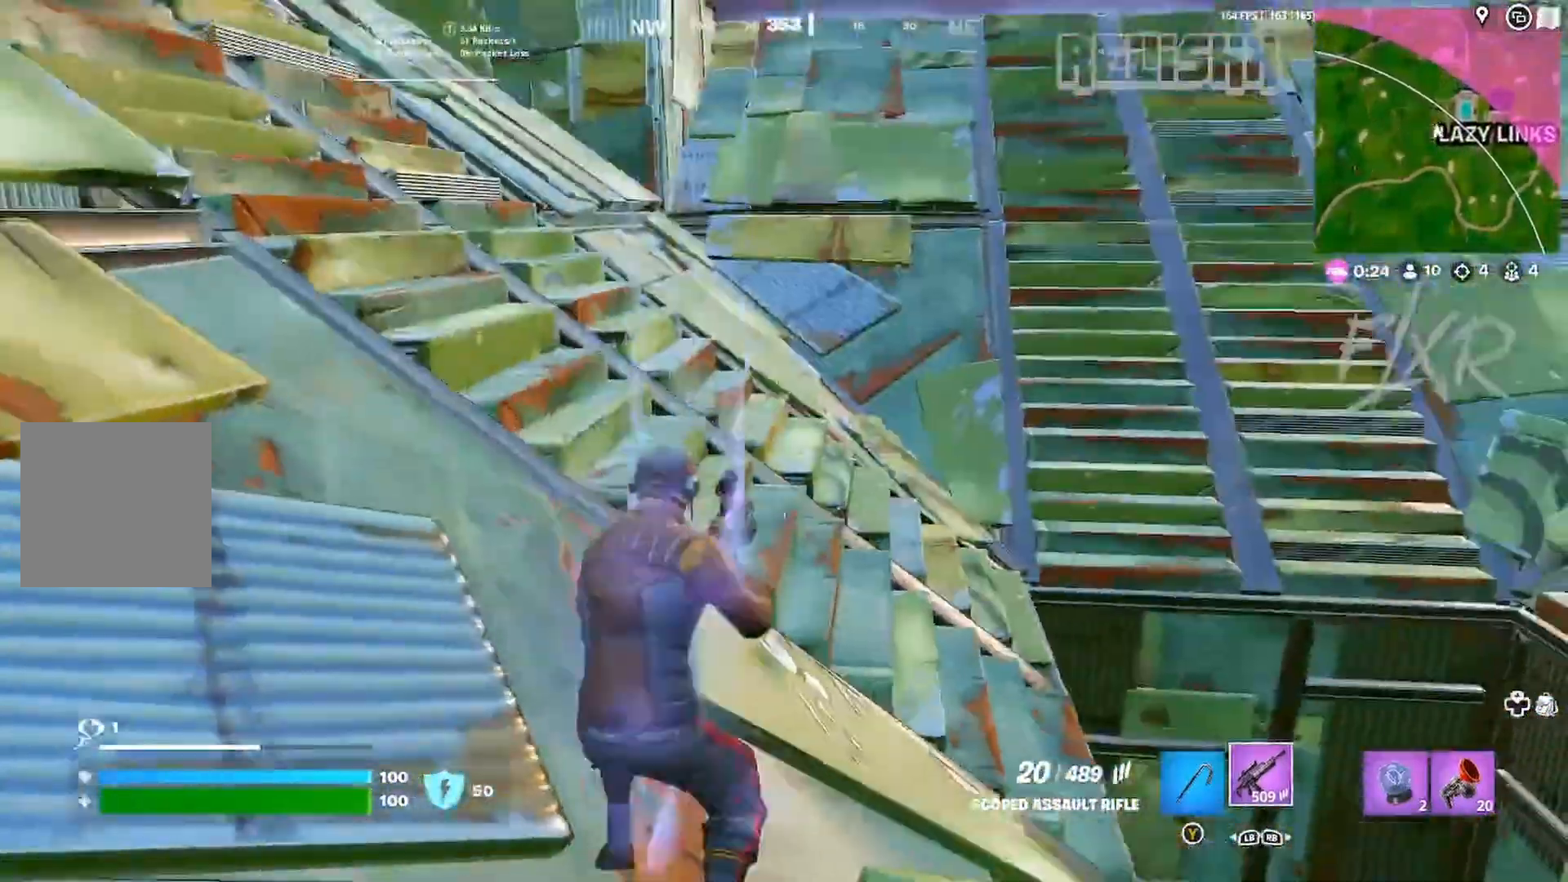
{"dt_ms": 500, "buttons": [], "left_stick": "up", "right_stick": "center", "events": [[17, "L3", "down"], [17, "left_stick", "up-left"], [183, "right_stick", "up"], [200, "L3", "up"], [200, "left_stick", "up"], [233, "right_stick", "center"]]}
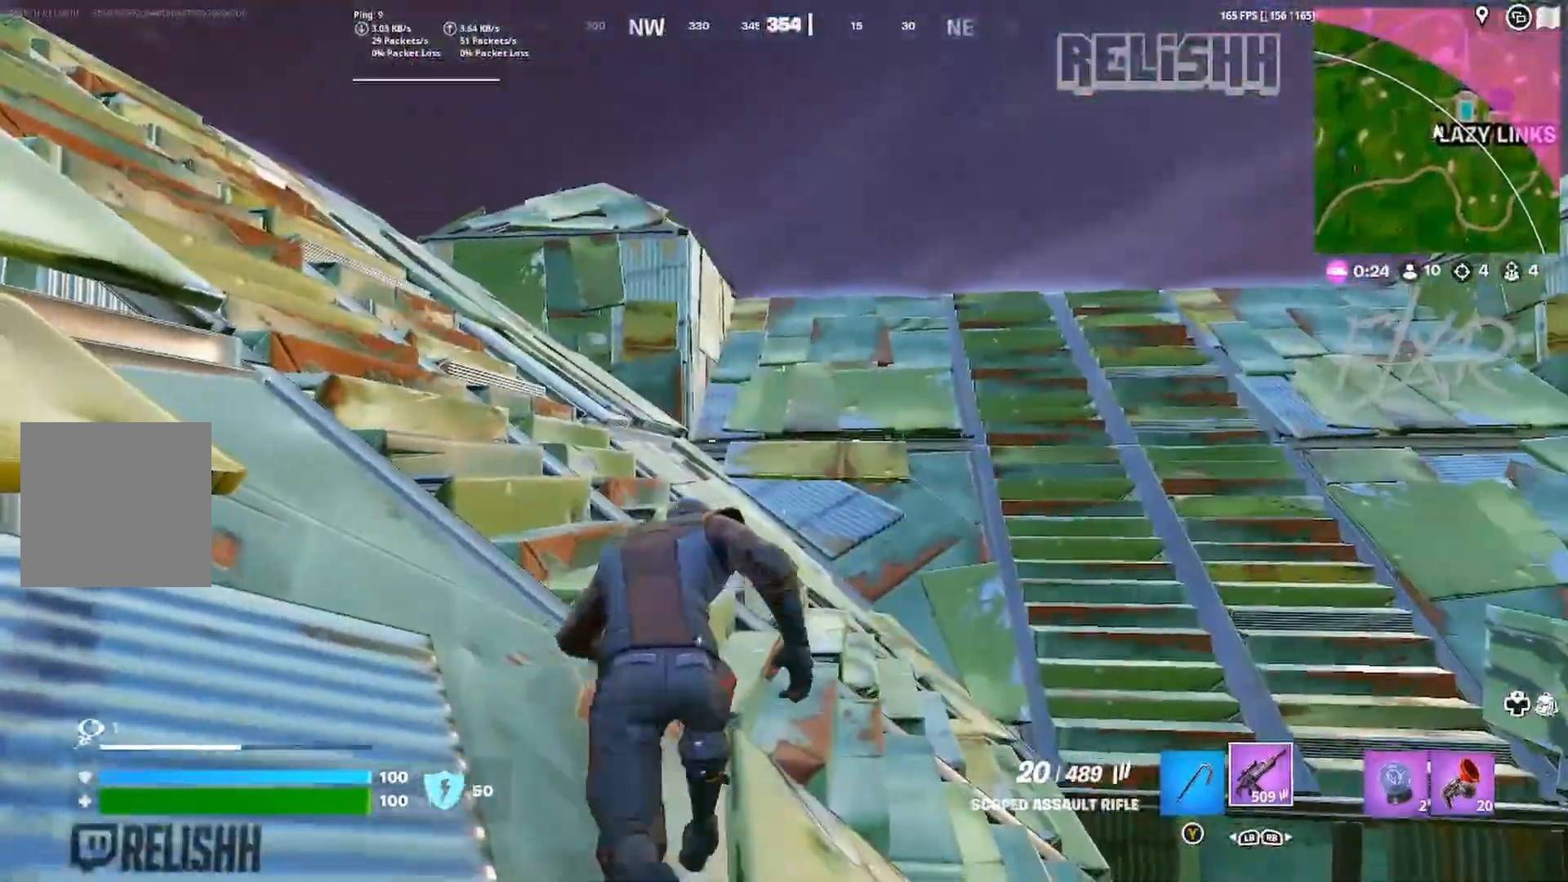
{"dt_ms": 500, "buttons": [], "left_stick": "up", "right_stick": "center", "events": []}
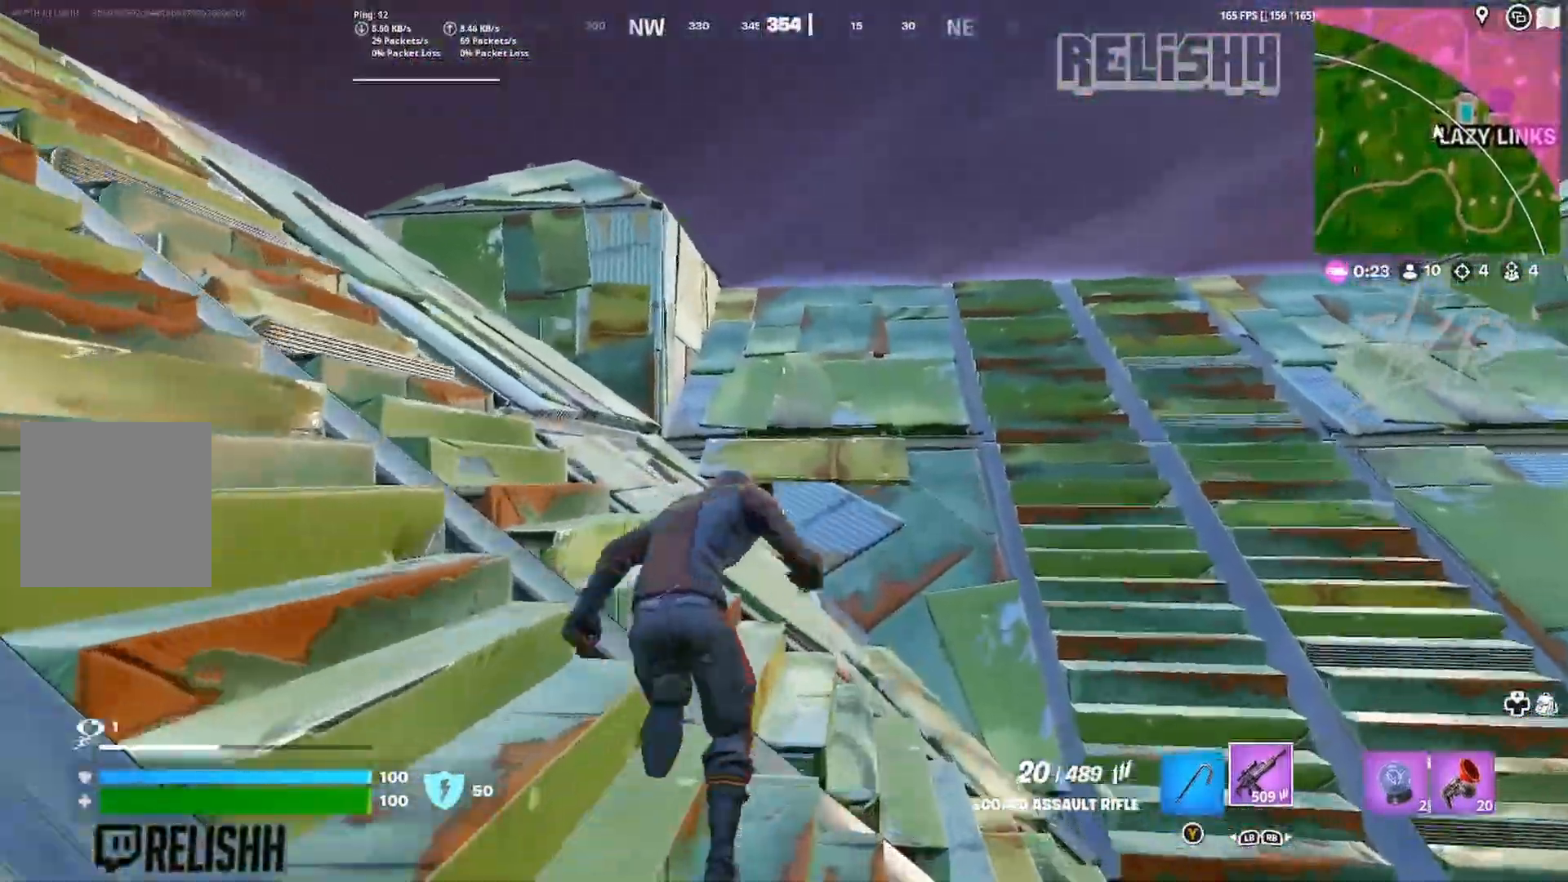
{"dt_ms": 500, "buttons": [], "left_stick": "up", "right_stick": "center", "events": [[250, "right_stick", "down-right"], [333, "right_stick", "center"]]}
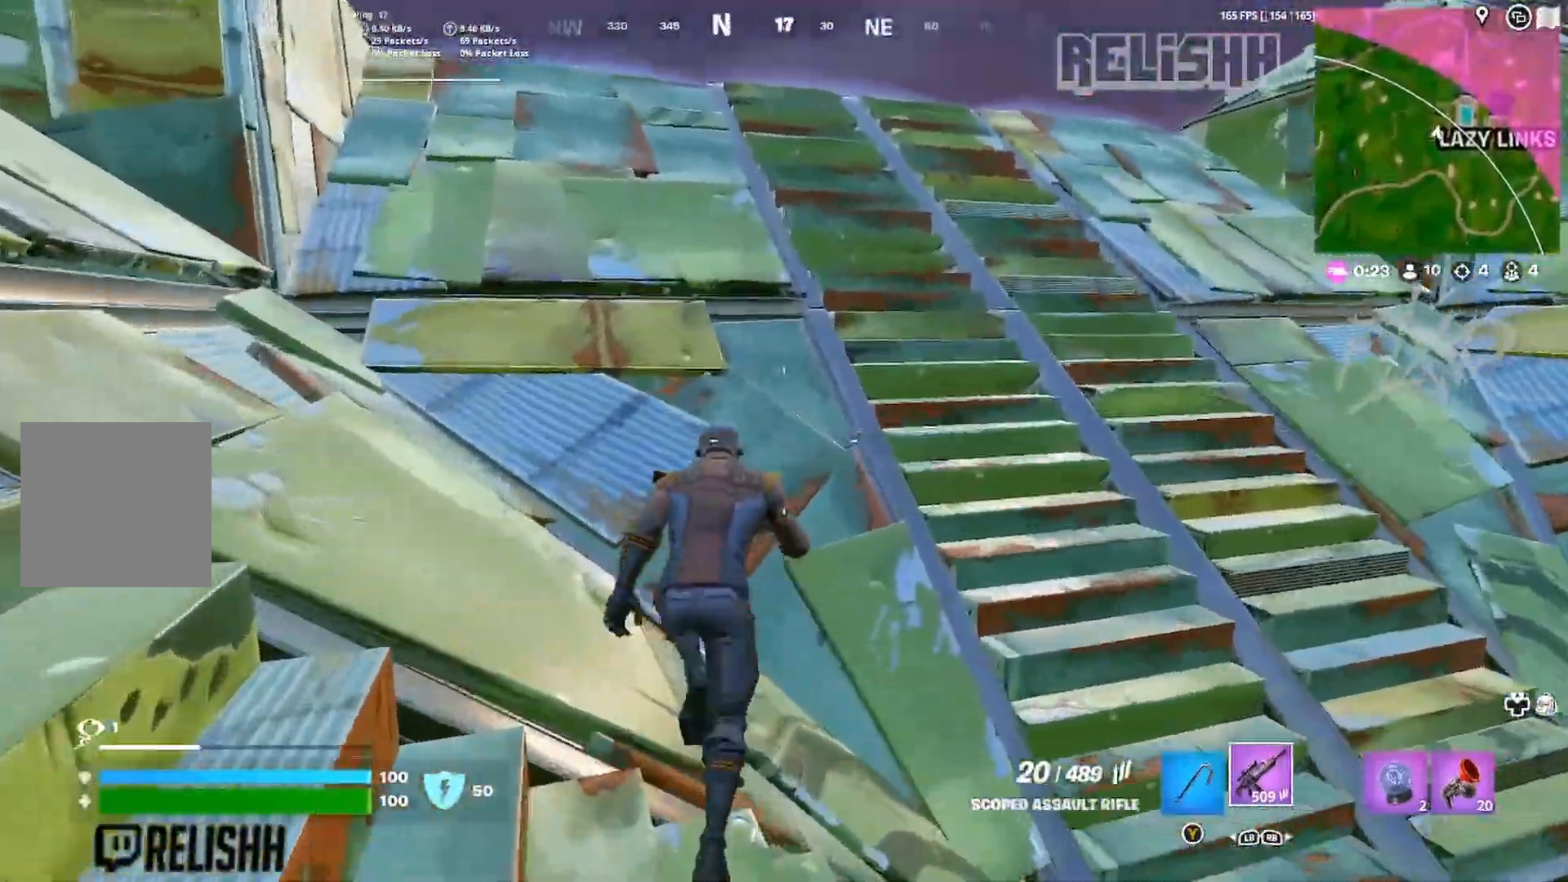
{"dt_ms": 500, "buttons": [], "left_stick": "up", "right_stick": "center", "events": []}
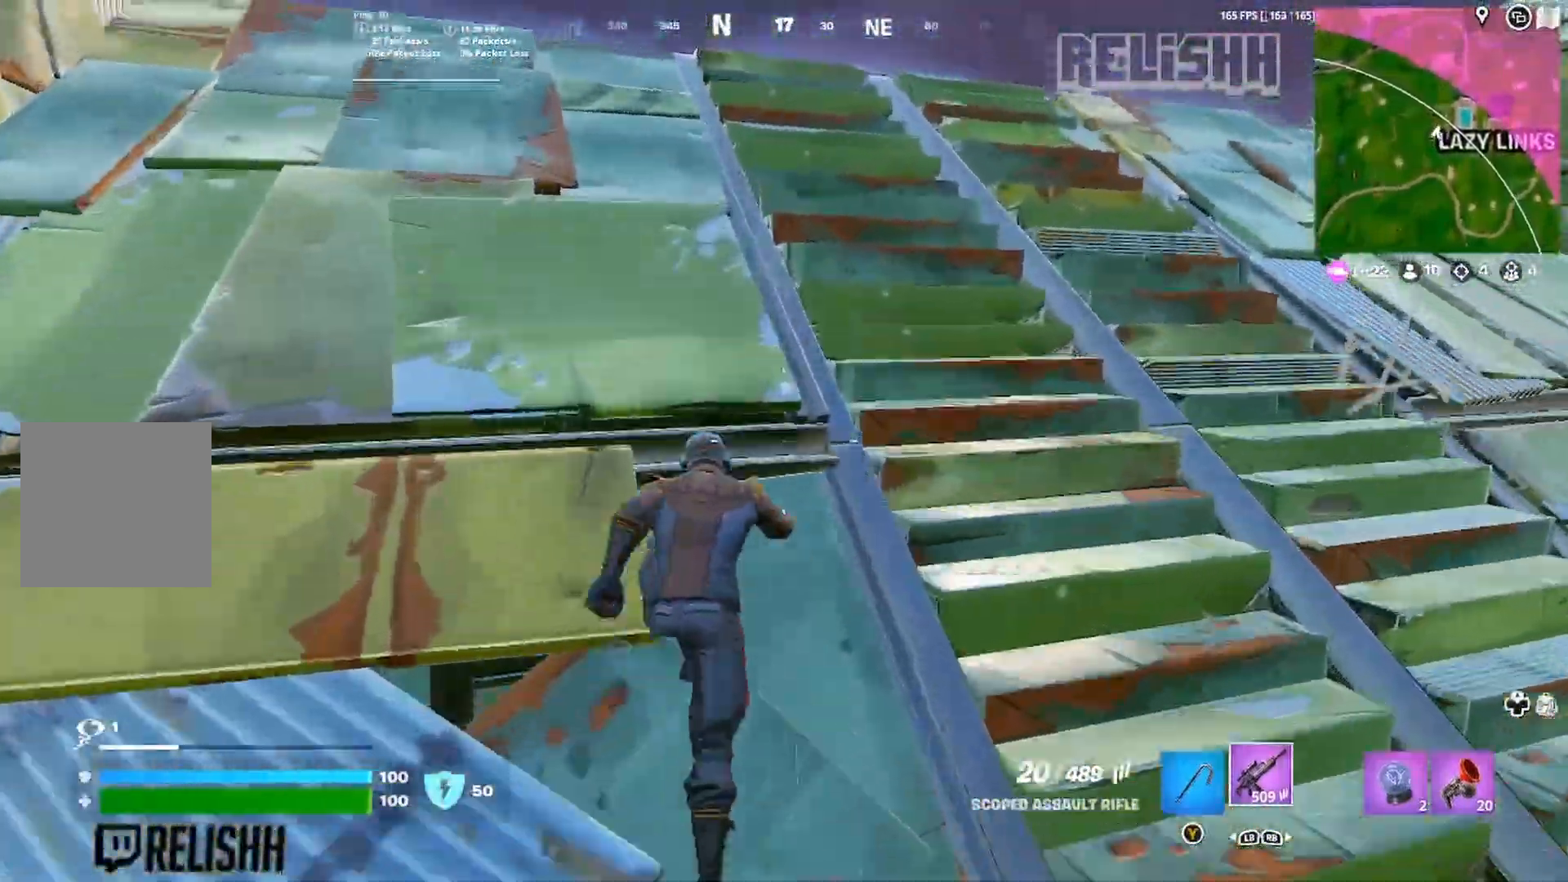
{"dt_ms": 500, "buttons": [], "left_stick": "down-right", "right_stick": "center", "events": [[183, "A", "down"], [217, "right_stick", "down"], [267, "left_stick", "right"], [267, "right_stick", "center"], [283, "A", "up"], [317, "left_stick", "down-right"]]}
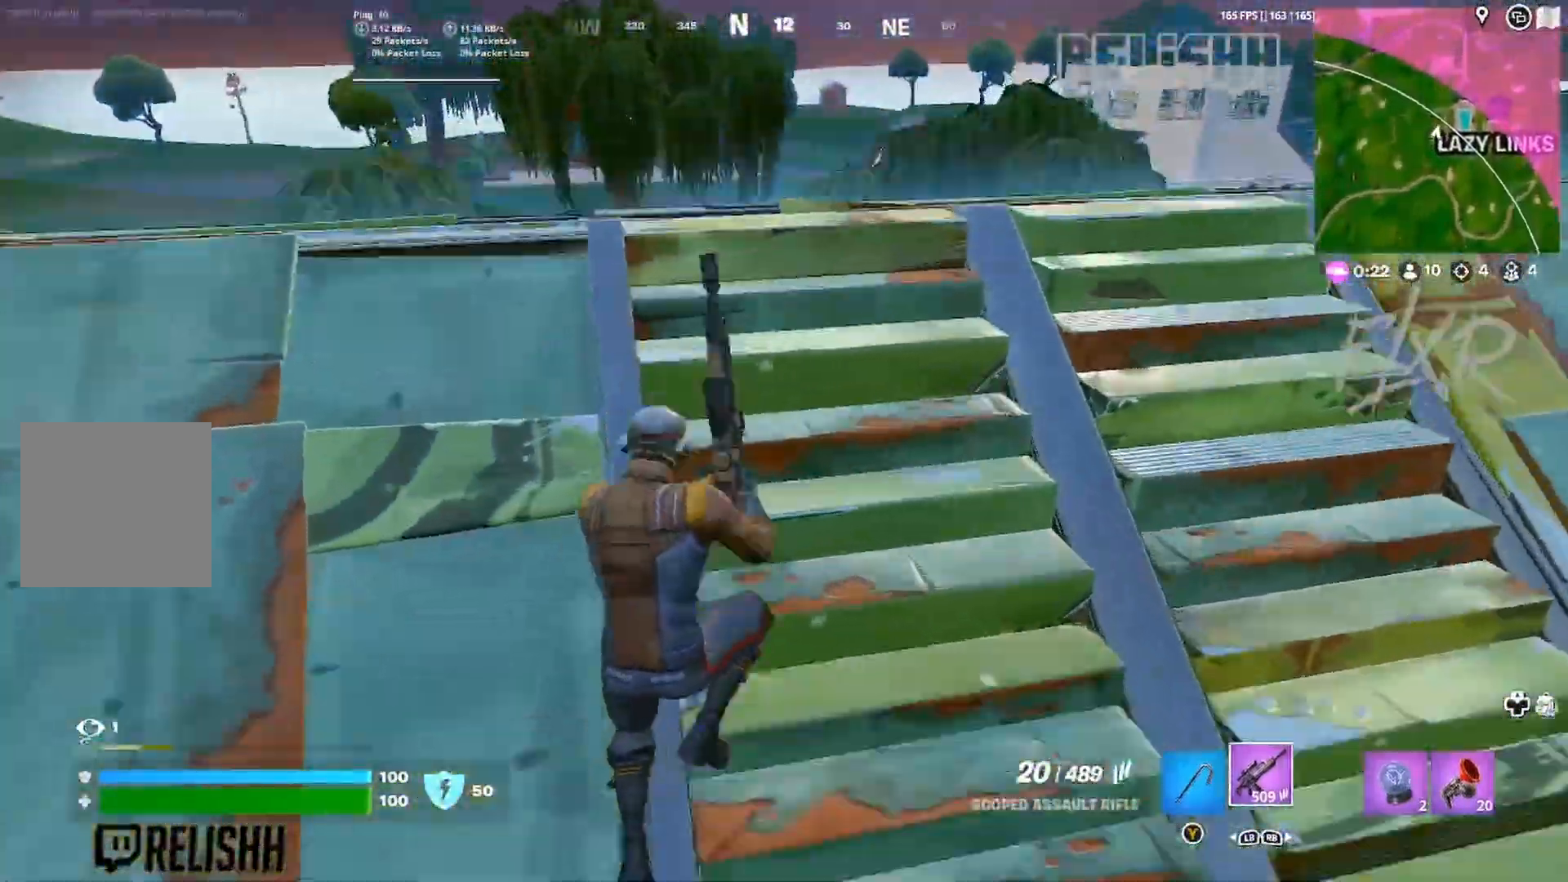
{"dt_ms": 1000, "buttons": [], "left_stick": "right", "right_stick": "center"}
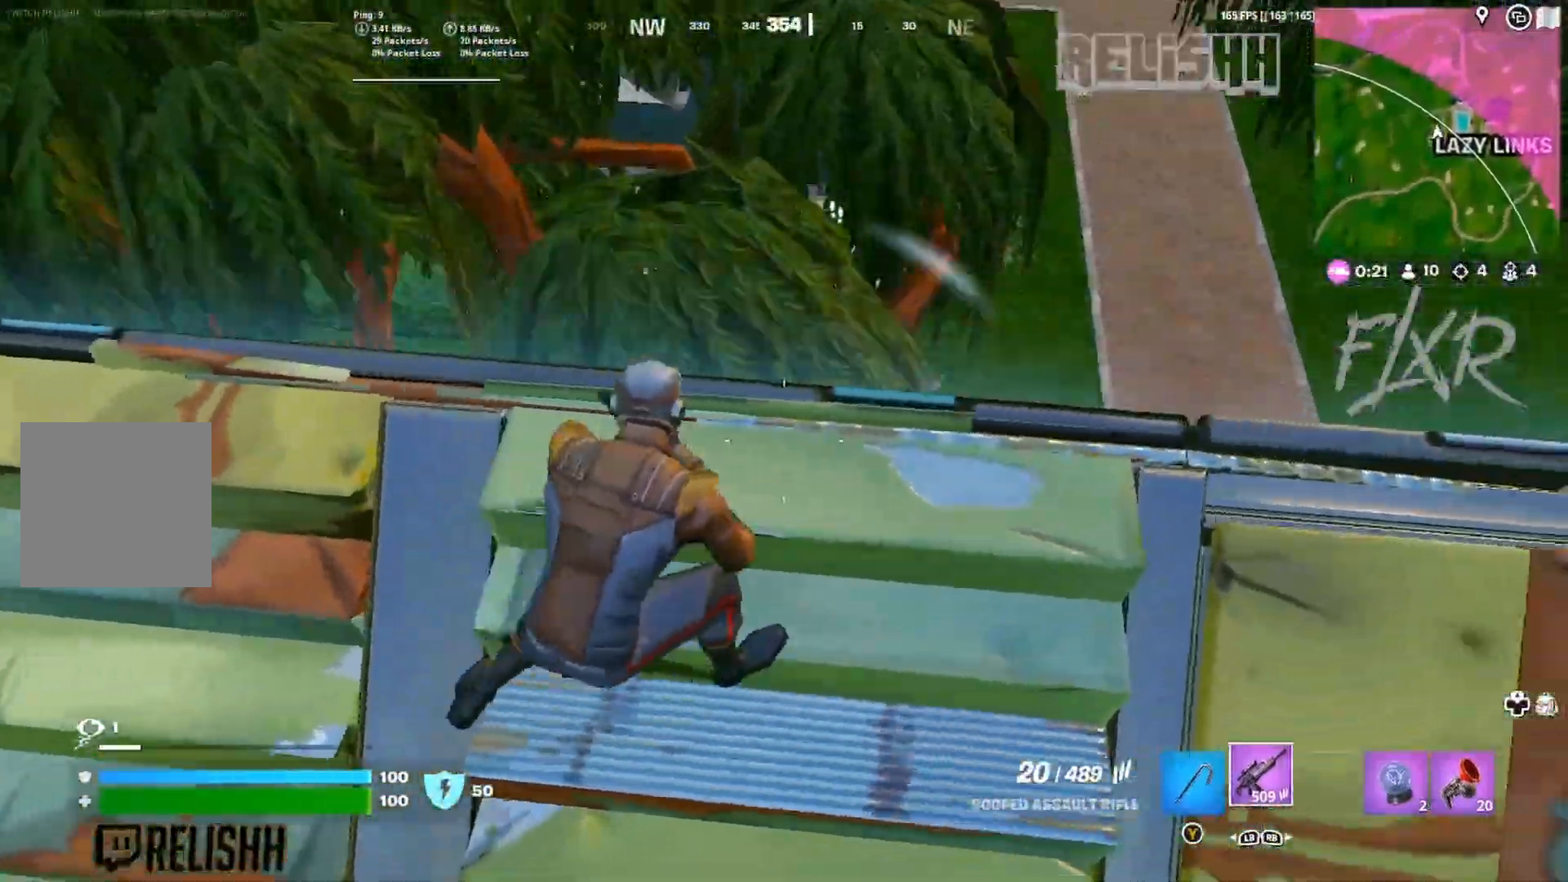
{"dt_ms": 500, "buttons": [], "left_stick": "right", "right_stick": "center", "events": [[17, "right_stick", "down"], [67, "right_stick", "center"], [383, "R3", "down"], [467, "R3", "up"]]}
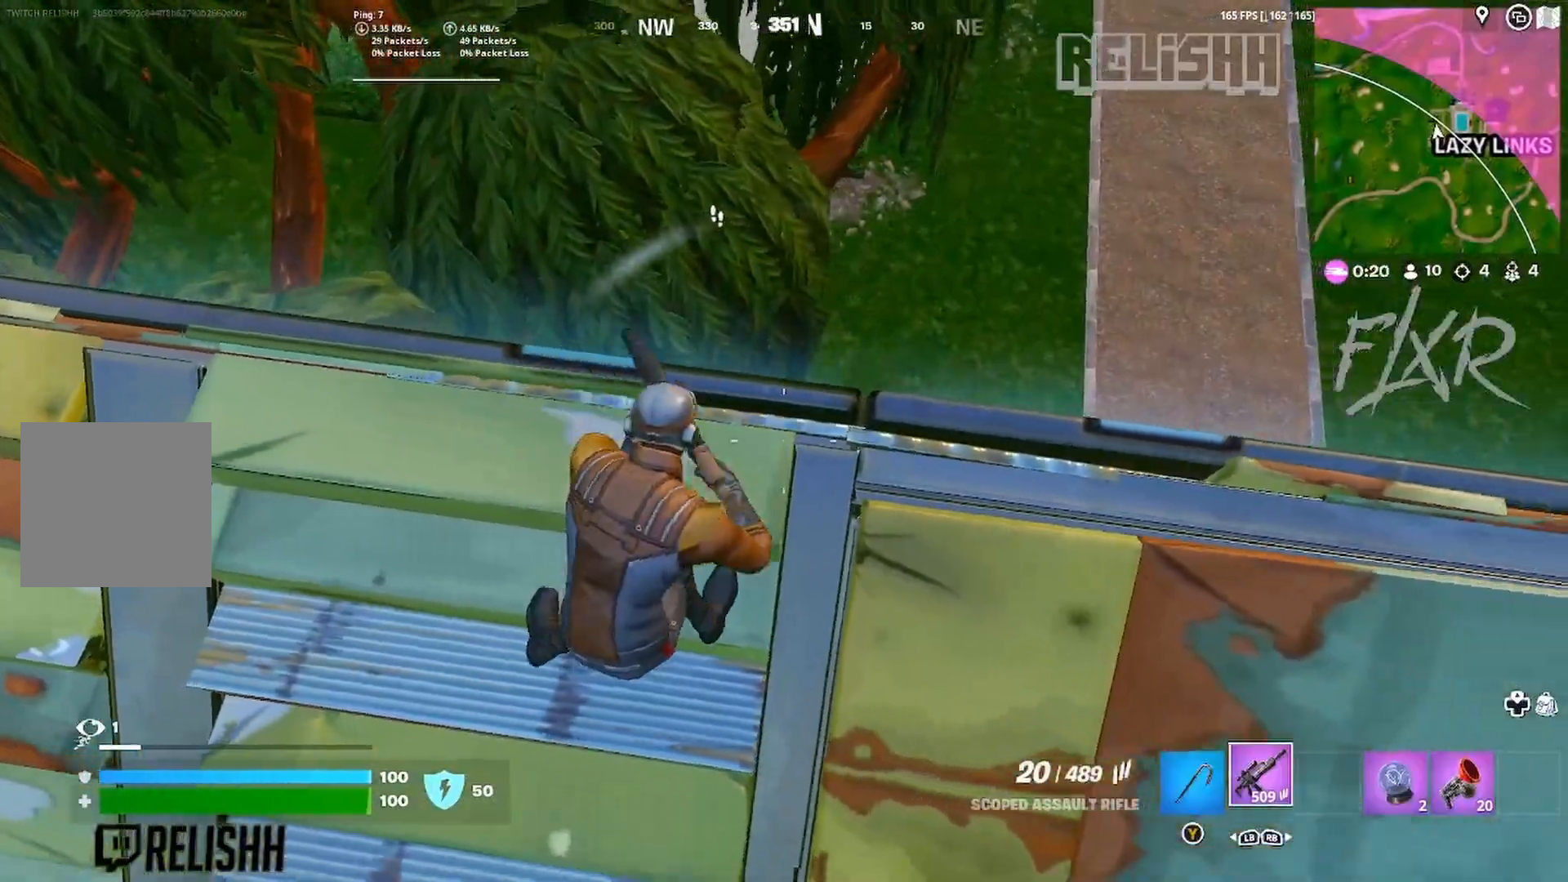
{"dt_ms": 500, "buttons": [], "left_stick": "up-left", "right_stick": "center", "events": [[167, "right_stick", "left"], [183, "left_stick", "down-right"], [383, "right_stick", "center"], [433, "left_stick", "up-right"], [500, "left_stick", "up-left"]]}
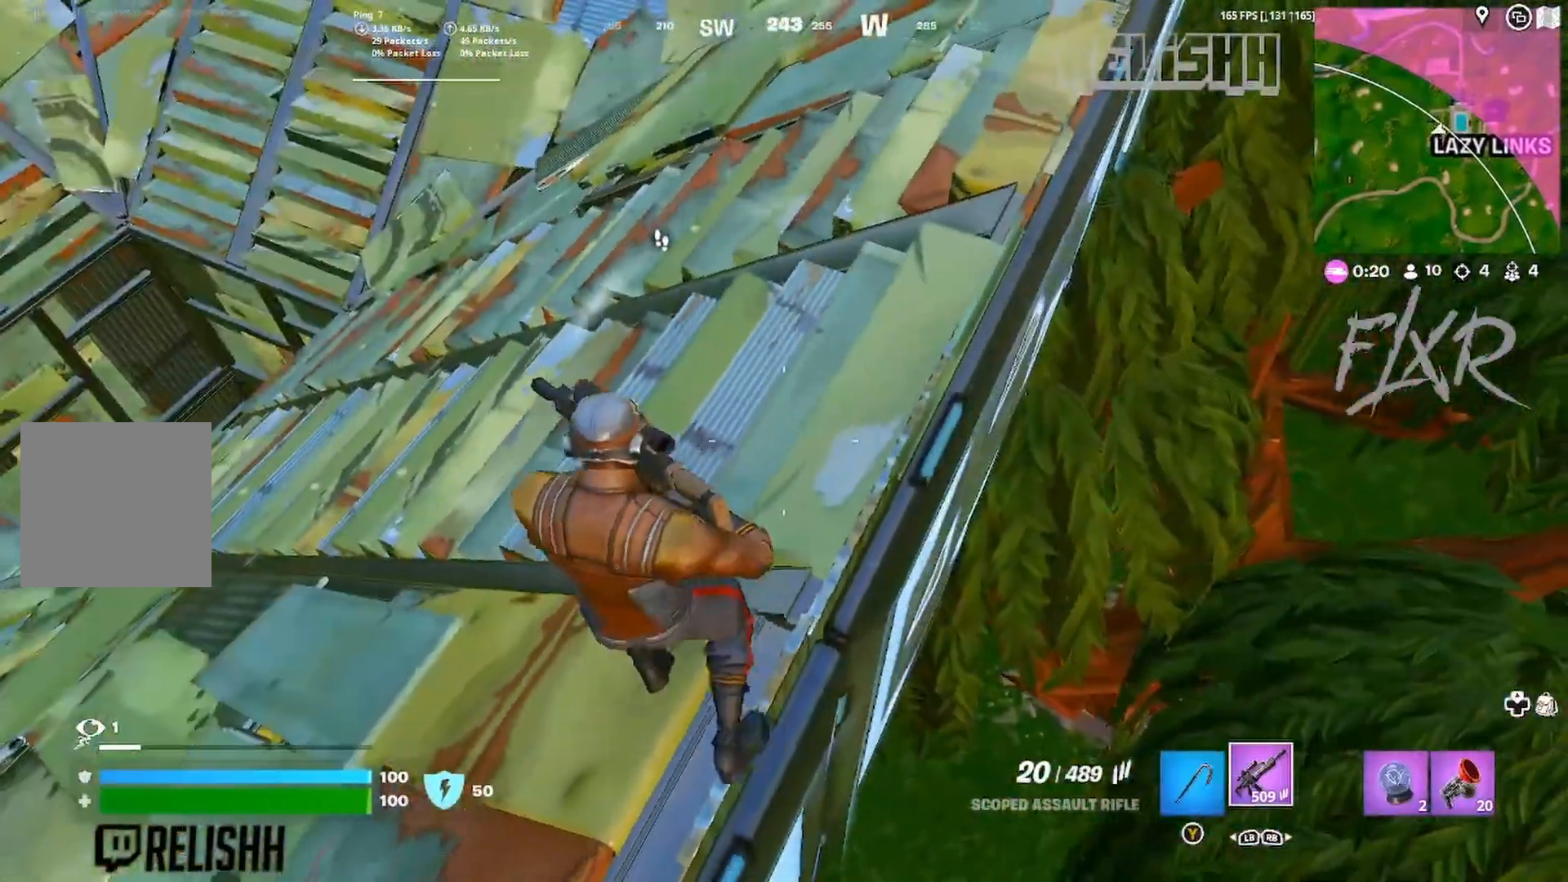
{"dt_ms": 500, "buttons": [], "left_stick": "up-left", "right_stick": "center", "events": [[167, "right_stick", "left"], [317, "right_stick", "center"]]}
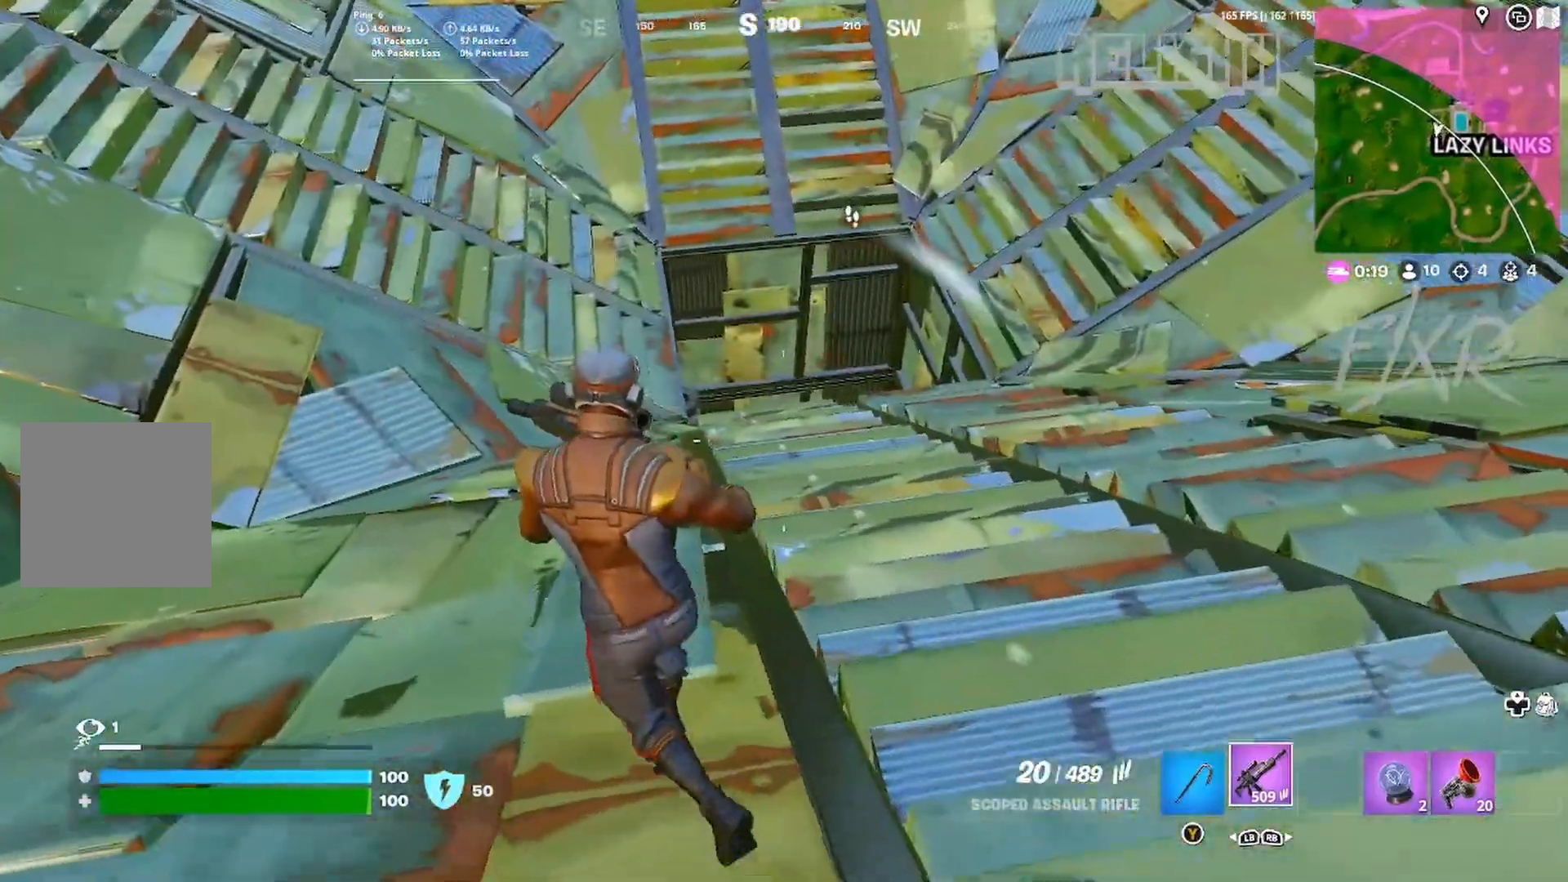
{"dt_ms": 500, "buttons": [], "left_stick": "down", "right_stick": "center", "events": [[317, "left_stick", "down-left"], [383, "left_stick", "down"]]}